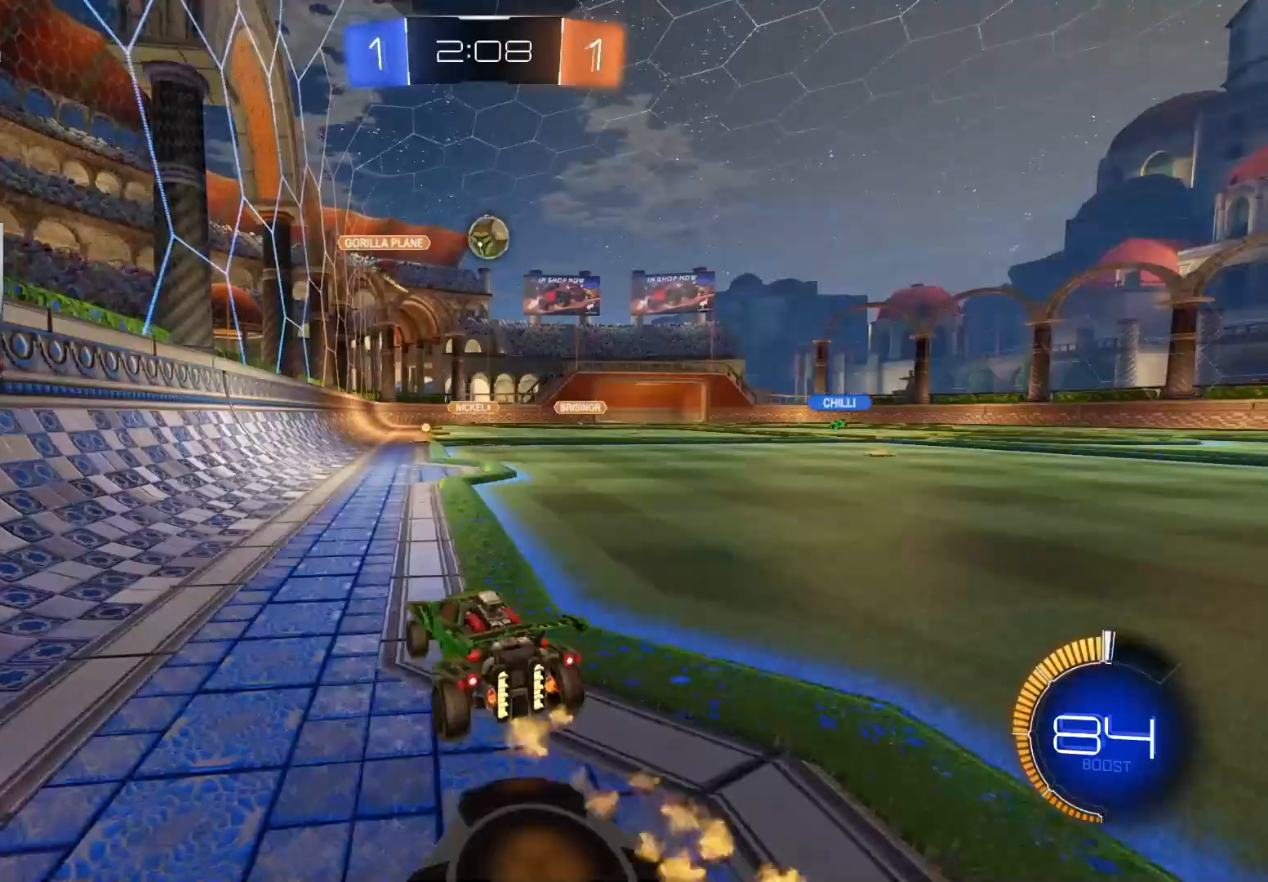
Gameplay with a controller (PlayStation layout); each line is a JSON object with the inputs held at the frame after it. "events" lists button and stick changes between this image and that frame as [ms after this image, input, new state], when the widget could be followed in between.
{"buttons": [], "left_stick": "center", "right_stick": "center", "events": [[50, "R2", "up"], [117, "R2", "down"], [167, "CIRCLE", "down"], [317, "CIRCLE", "up"], [367, "R2", "up"]]}
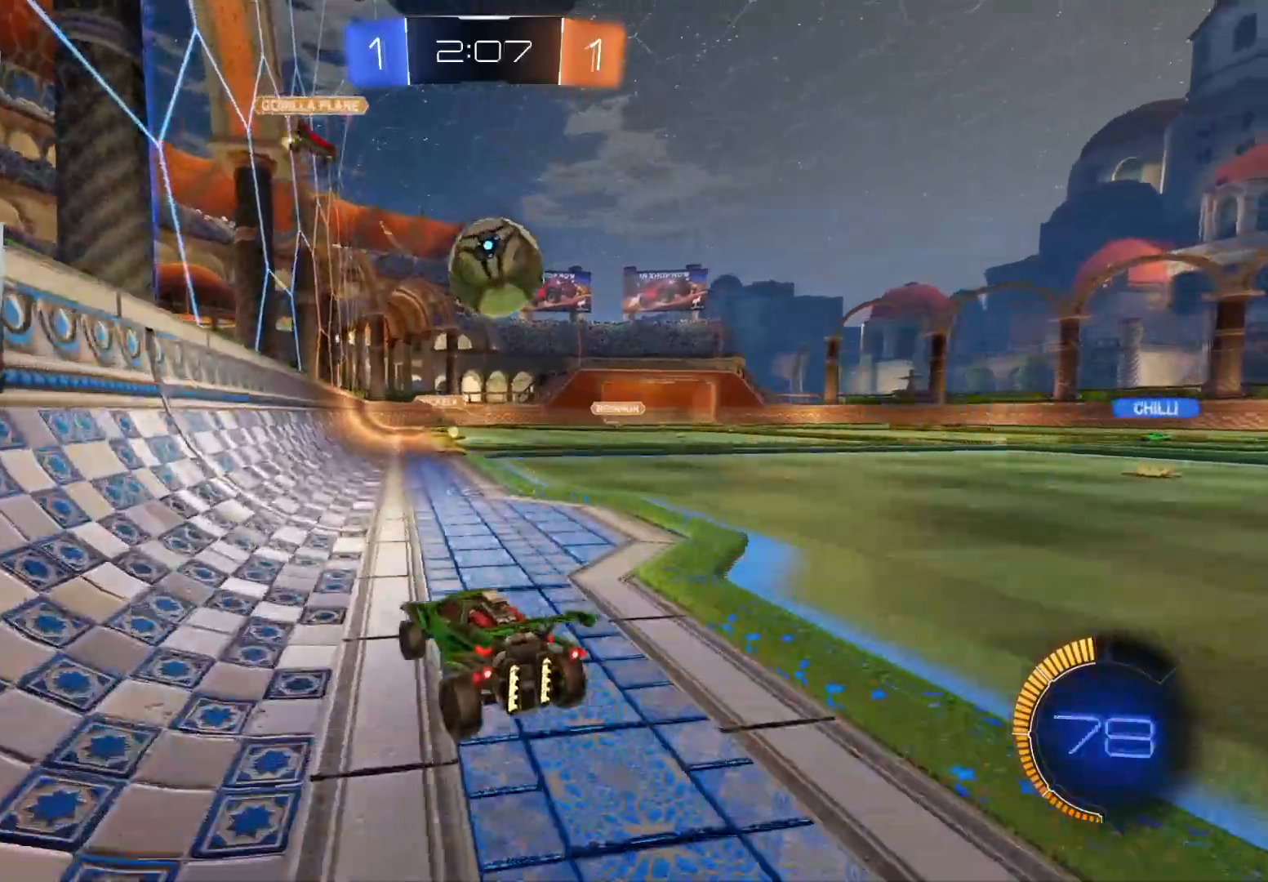
{"buttons": ["CIRCLE", "R2"], "left_stick": "center", "right_stick": "center", "events": [[17, "L2", "down"], [17, "left_stick", "right"], [117, "left_stick", "center"], [133, "R2", "down"], [150, "L2", "up"], [183, "CIRCLE", "down"], [200, "TRIANGLE", "down"], [217, "left_stick", "right"], [283, "TRIANGLE", "up"], [300, "CIRCLE", "up"], [417, "CIRCLE", "down"], [500, "left_stick", "center"]]}
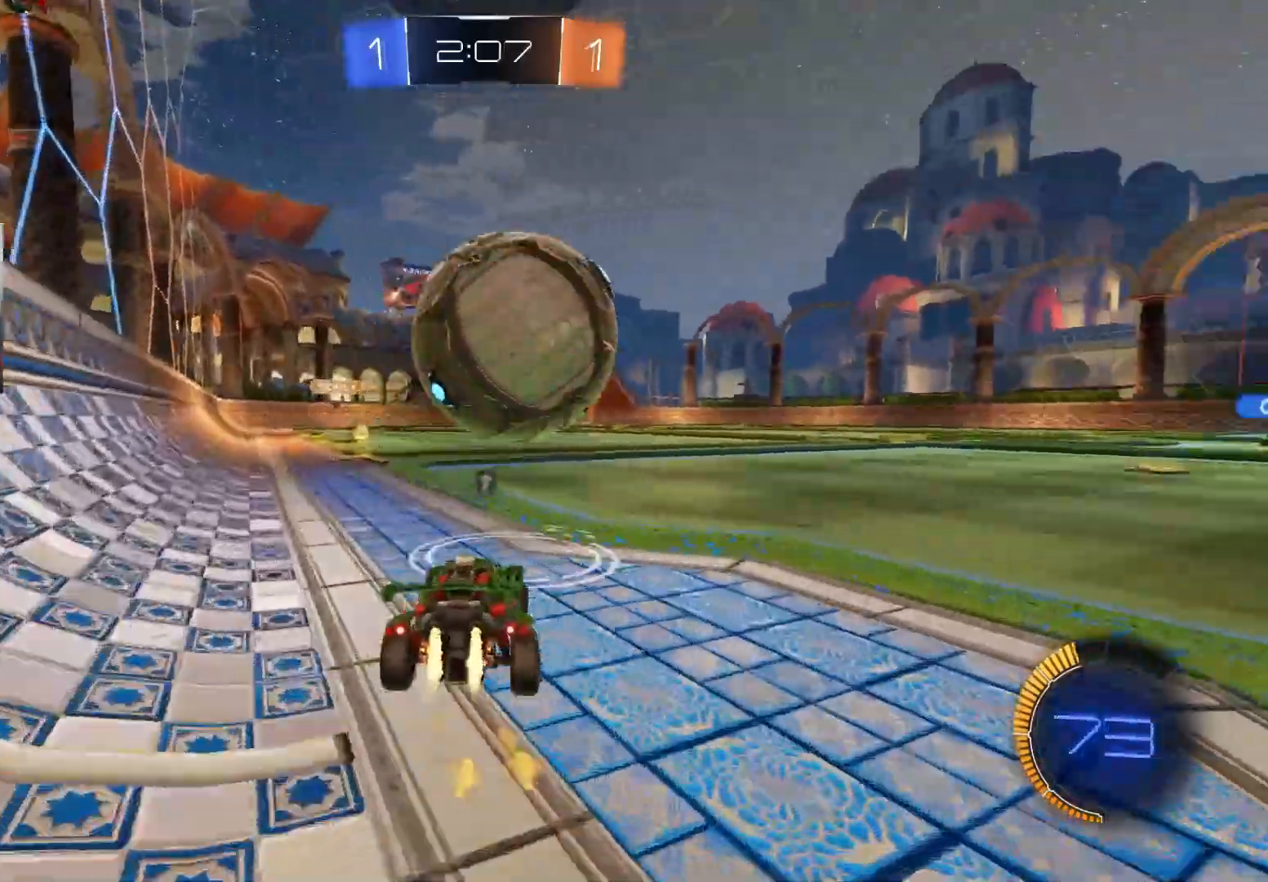
{"buttons": [], "left_stick": "center", "right_stick": "center", "events": [[50, "left_stick", "left"], [133, "CIRCLE", "up"], [167, "left_stick", "center"], [217, "CIRCLE", "down"], [317, "CIRCLE", "up"], [383, "R2", "up"]]}
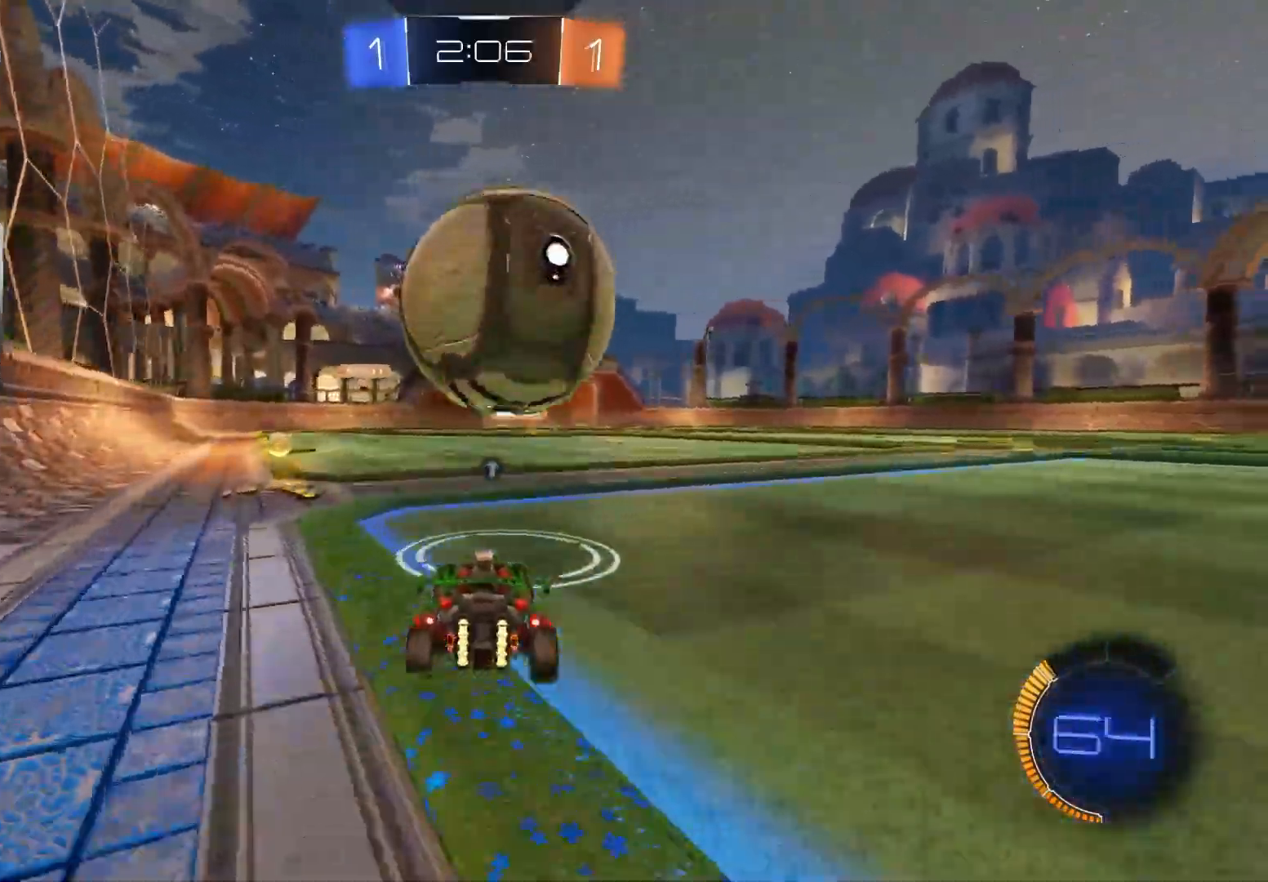
{"buttons": ["CROSS", "CIRCLE", "R2"], "left_stick": "up-right", "right_stick": "center", "events": [[100, "R2", "down"], [183, "CIRCLE", "down"], [367, "left_stick", "left"], [400, "CROSS", "down"], [467, "left_stick", "up-right"]]}
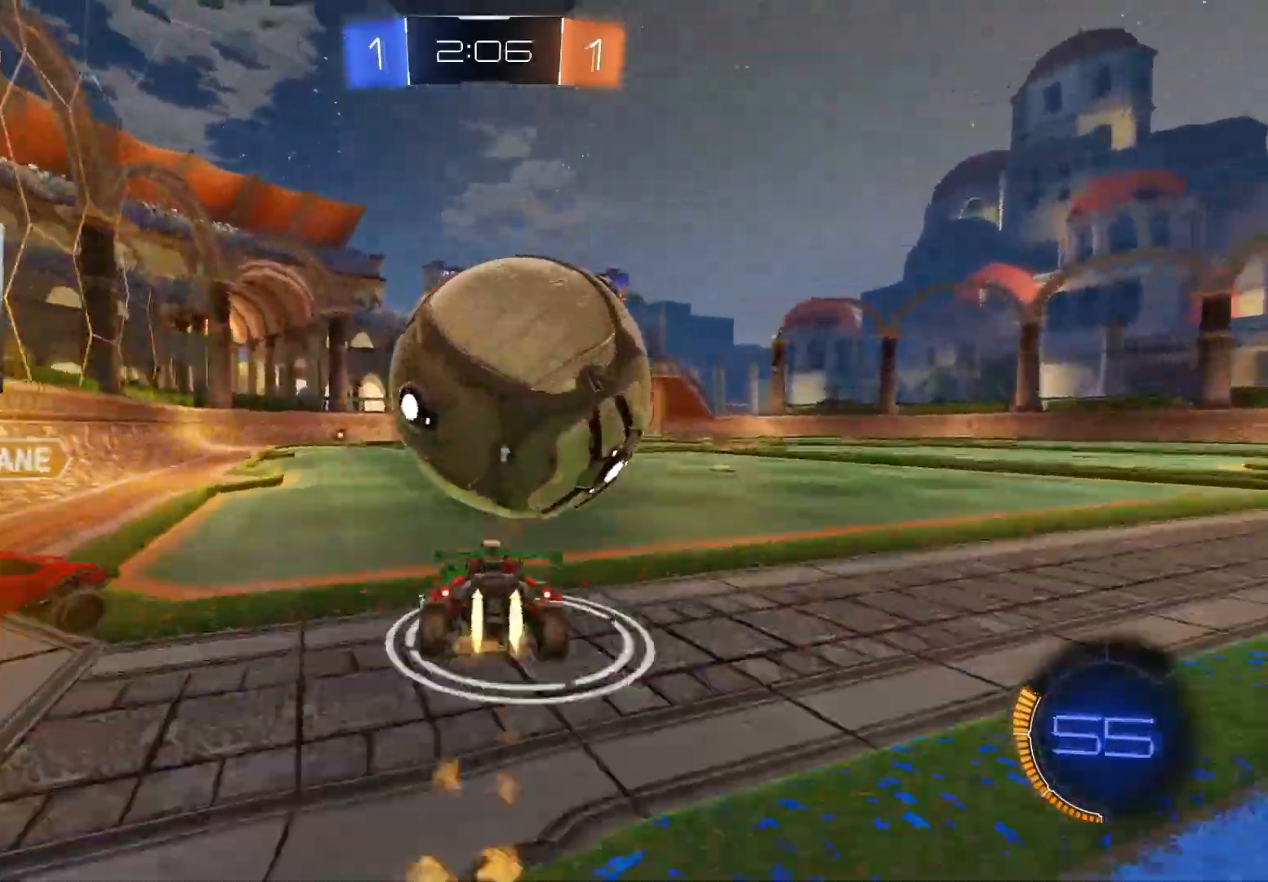
{"buttons": ["CIRCLE", "R1", "R2"], "left_stick": "up-left", "right_stick": "center", "events": [[17, "CIRCLE", "up"], [17, "CROSS", "up"], [50, "L3", "down"], [67, "CIRCLE", "down"], [67, "CROSS", "down"], [67, "R1", "down"], [100, "left_stick", "down-right"], [133, "TRIANGLE", "down"], [150, "left_stick", "down"], [283, "TRIANGLE", "up"], [300, "CROSS", "up"], [317, "L3", "up"], [400, "left_stick", "left"], [467, "left_stick", "up-left"]]}
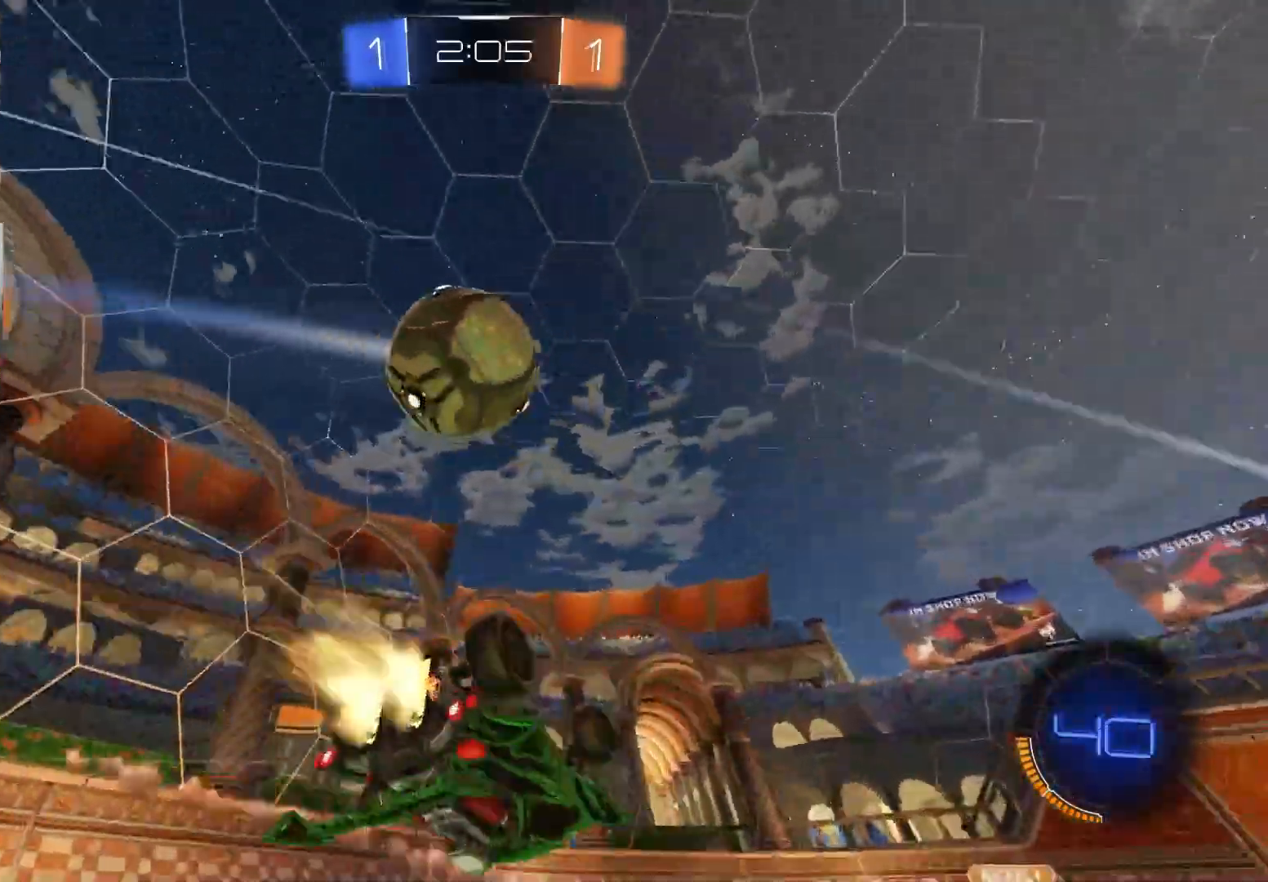
{"buttons": ["R2"], "left_stick": "center", "right_stick": "center", "events": [[17, "TRIANGLE", "down"], [100, "left_stick", "down-right"], [133, "TRIANGLE", "up"], [150, "CIRCLE", "up"], [300, "left_stick", "up-left"], [383, "R1", "up"], [500, "left_stick", "center"]]}
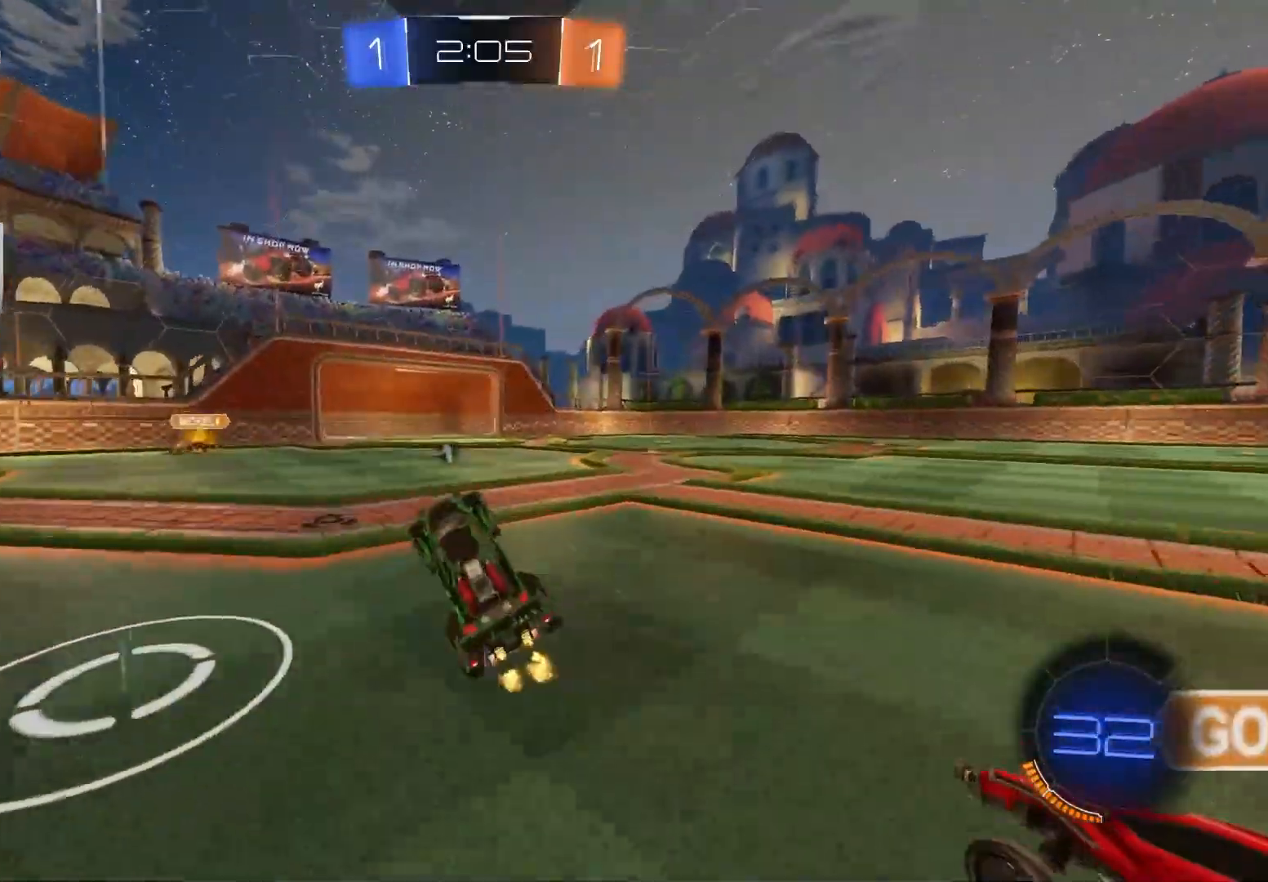
{"buttons": ["CIRCLE", "R2"], "left_stick": "left", "right_stick": "center", "events": [[117, "left_stick", "left"], [350, "L1", "down"], [367, "CIRCLE", "down"], [433, "L1", "up"]]}
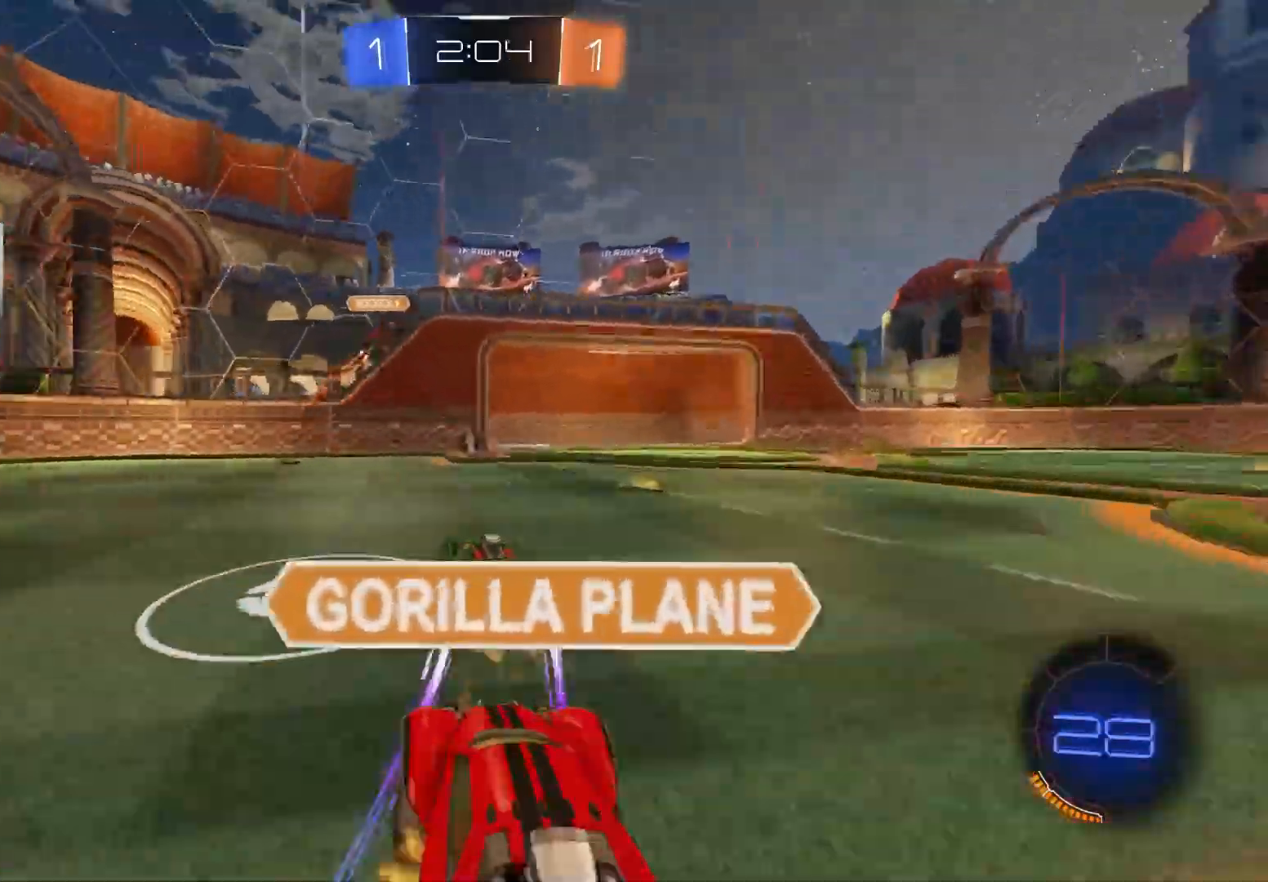
{"buttons": ["CIRCLE", "R2"], "left_stick": "center", "right_stick": "center", "events": [[483, "left_stick", "center"]]}
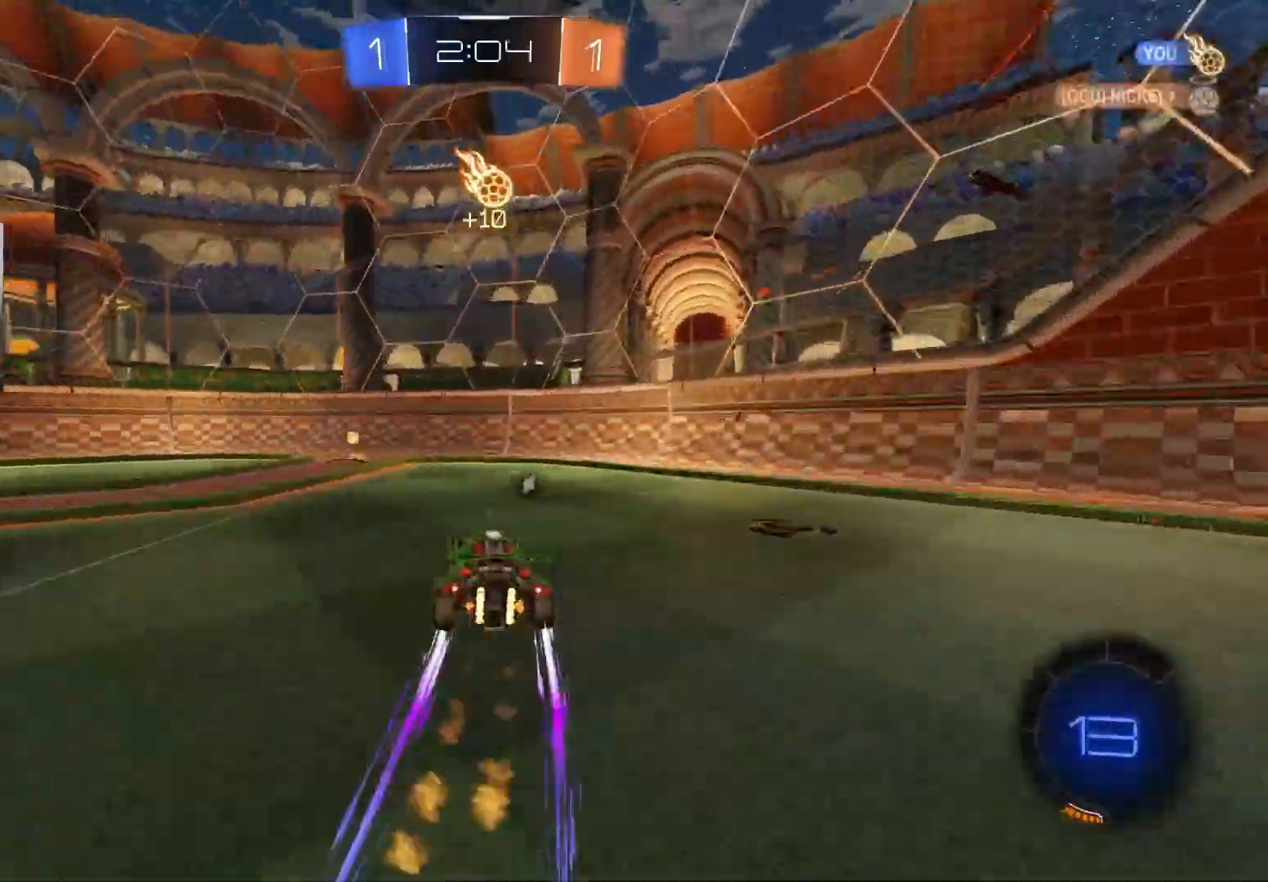
{"buttons": ["R2"], "left_stick": "left", "right_stick": "center", "events": [[17, "CIRCLE", "up"], [67, "CIRCLE", "down"], [83, "left_stick", "left"], [100, "TRIANGLE", "down"], [183, "TRIANGLE", "up"], [217, "CIRCLE", "up"], [250, "left_stick", "center"], [400, "left_stick", "left"]]}
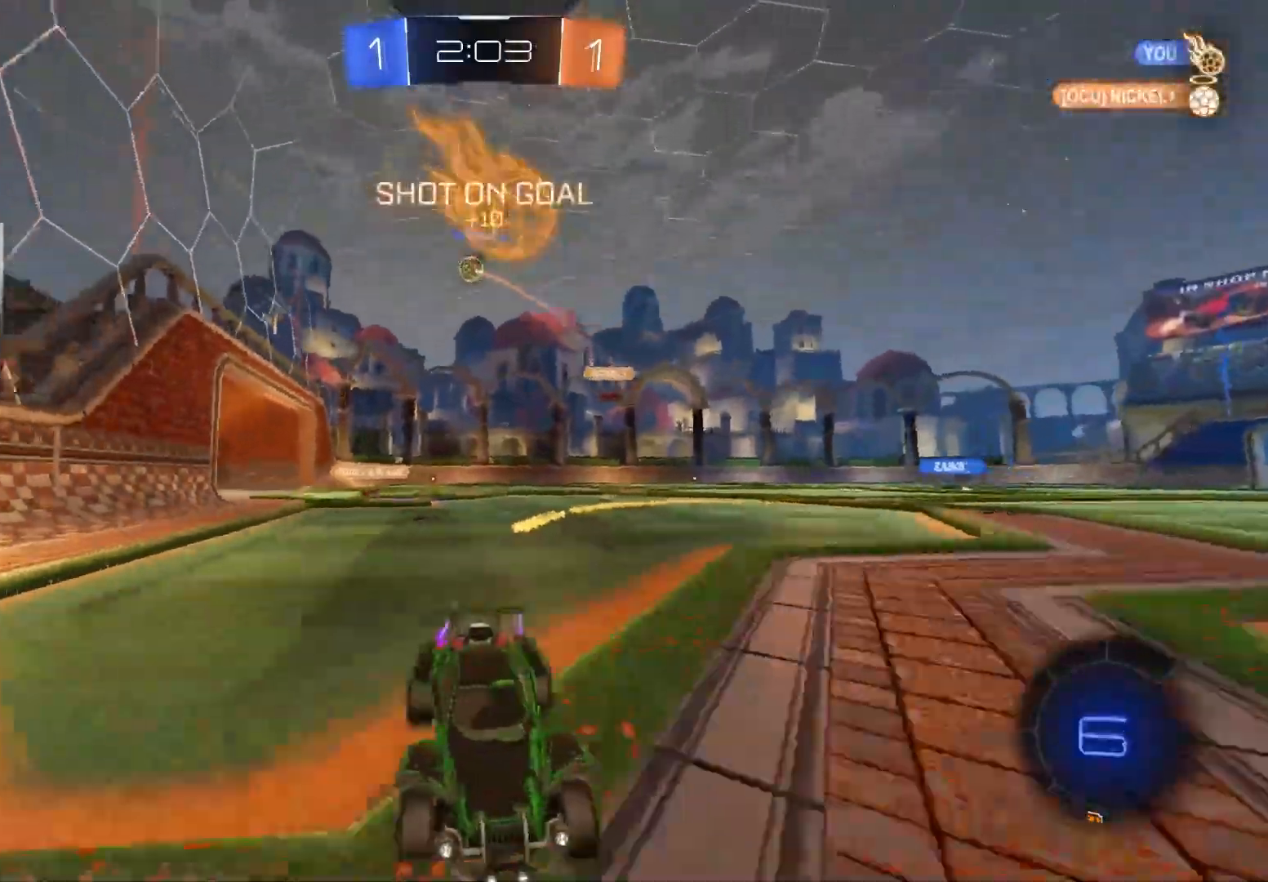
{"buttons": ["CIRCLE", "R2"], "left_stick": "left", "right_stick": "center", "events": [[17, "L1", "down"], [100, "L1", "up"], [133, "CIRCLE", "down"], [383, "L1", "down"], [467, "L1", "up"]]}
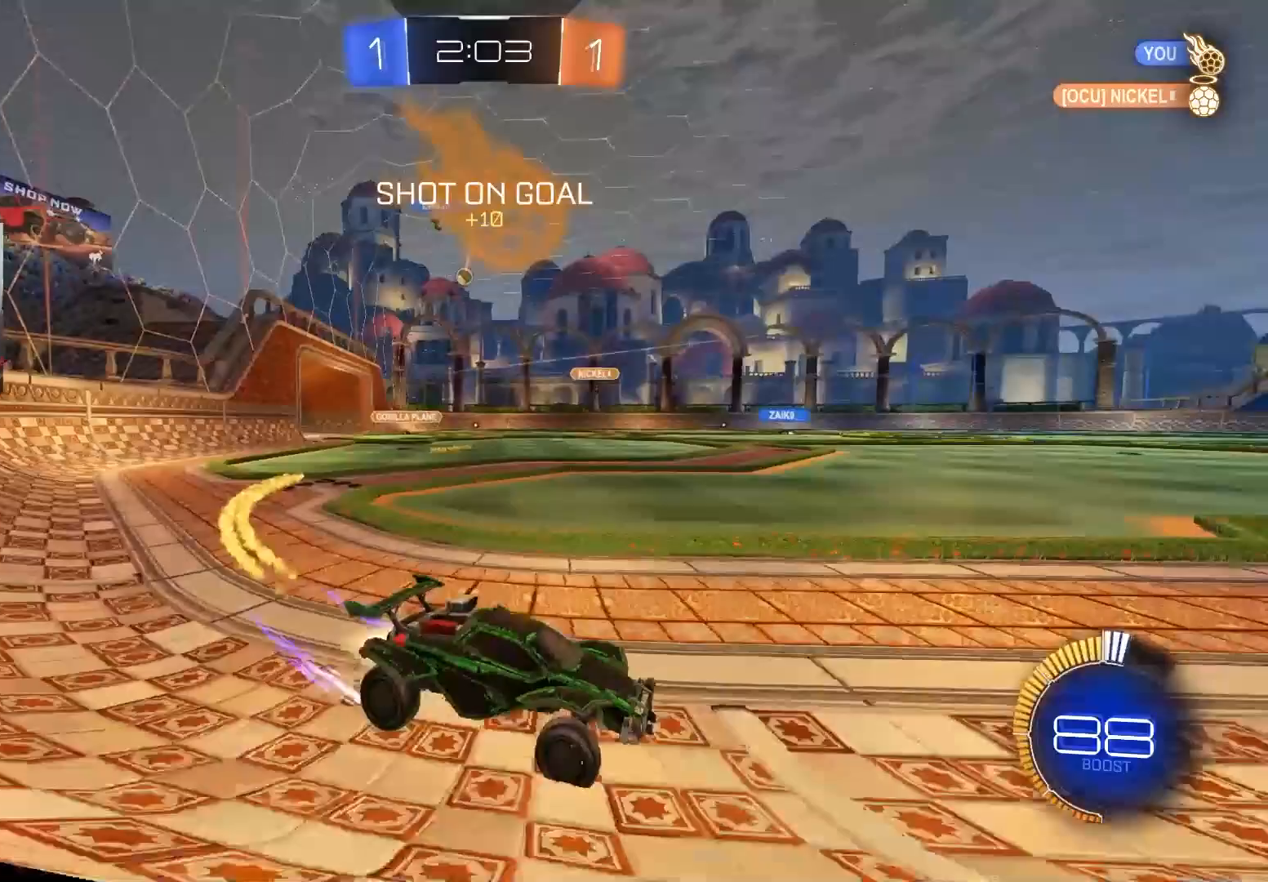
{"buttons": ["R2"], "left_stick": "left", "right_stick": "center", "events": [[300, "CIRCLE", "up"]]}
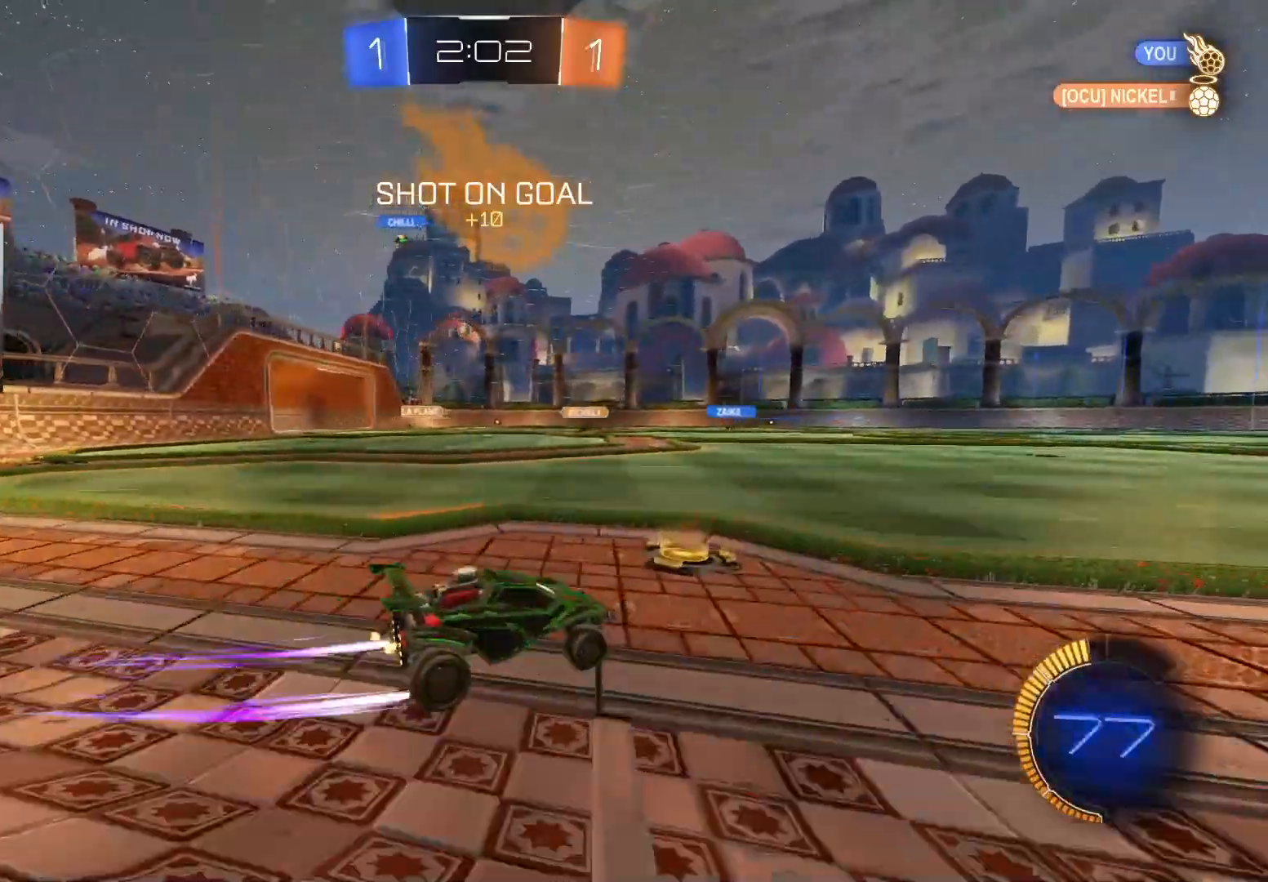
{"buttons": ["R2"], "left_stick": "center", "right_stick": "center", "events": [[17, "TRIANGLE", "down"], [33, "CIRCLE", "down"], [83, "left_stick", "center"], [133, "TRIANGLE", "up"], [200, "CIRCLE", "up"]]}
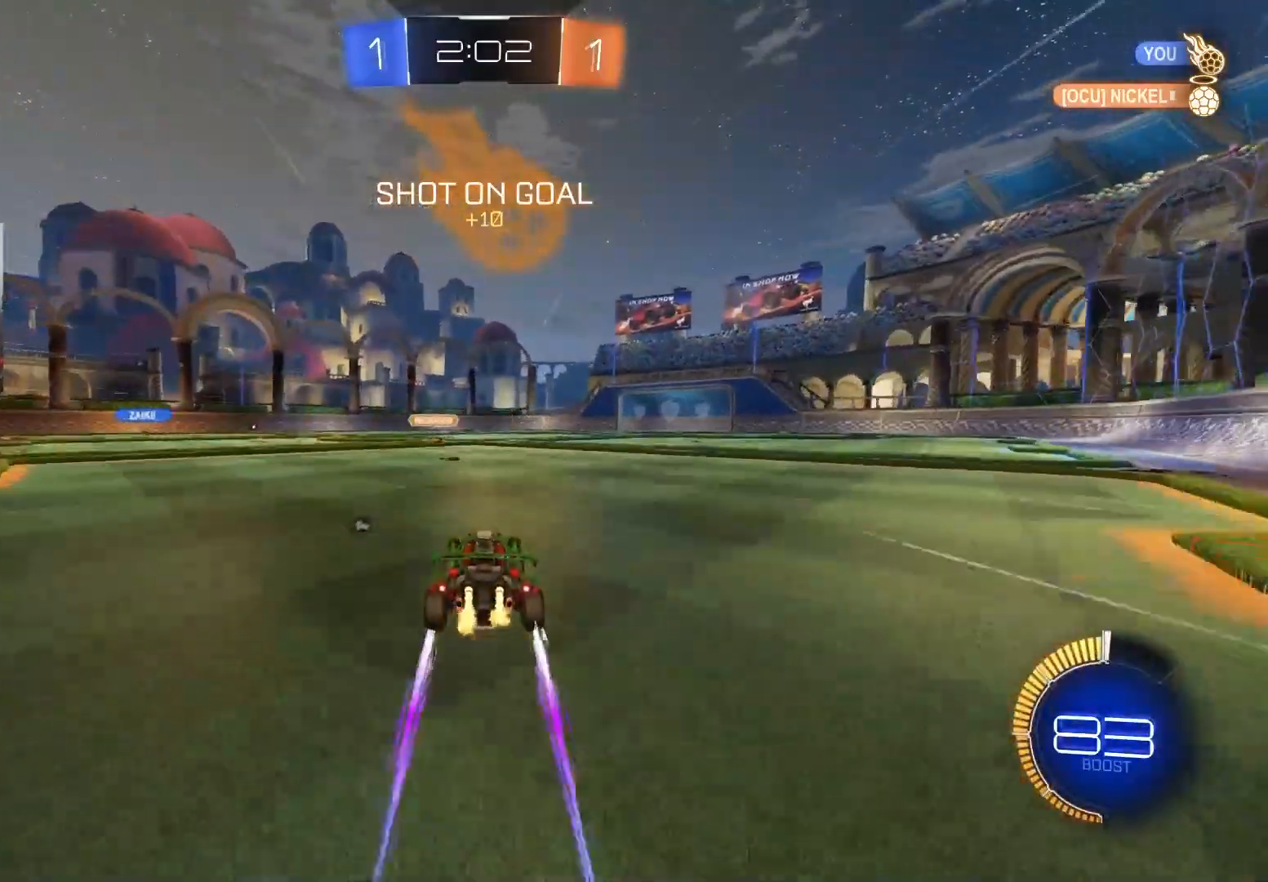
{"buttons": ["R2"], "left_stick": "center", "right_stick": "center", "events": [[67, "left_stick", "left"], [150, "TRIANGLE", "down"], [150, "left_stick", "center"], [233, "TRIANGLE", "up"], [317, "left_stick", "down-right"], [400, "left_stick", "center"]]}
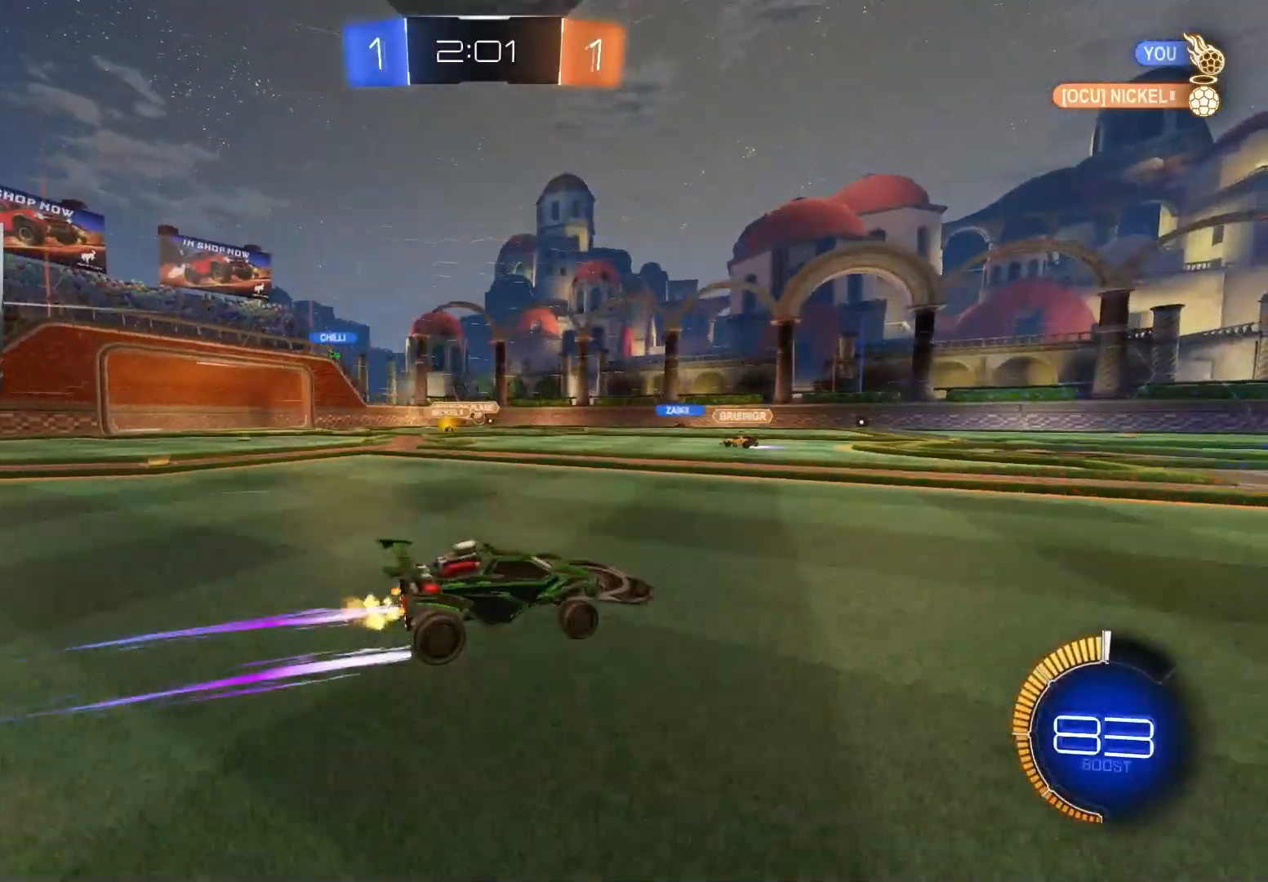
{"buttons": ["CIRCLE", "R2"], "left_stick": "down-right", "right_stick": "center", "events": [[350, "CIRCLE", "down"], [433, "left_stick", "down-right"]]}
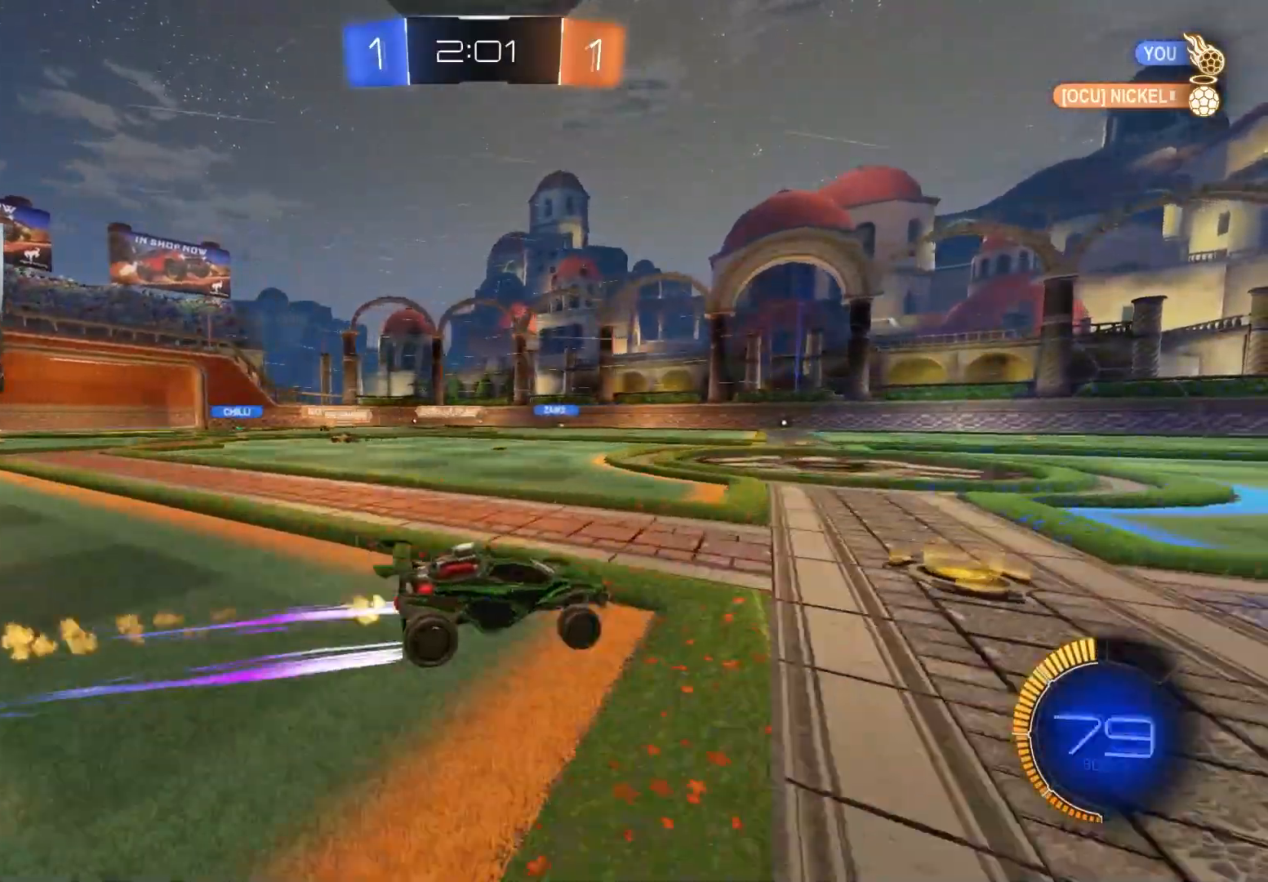
{"buttons": ["R2"], "left_stick": "left", "right_stick": "center", "events": [[17, "CIRCLE", "up"], [50, "left_stick", "center"], [417, "left_stick", "left"]]}
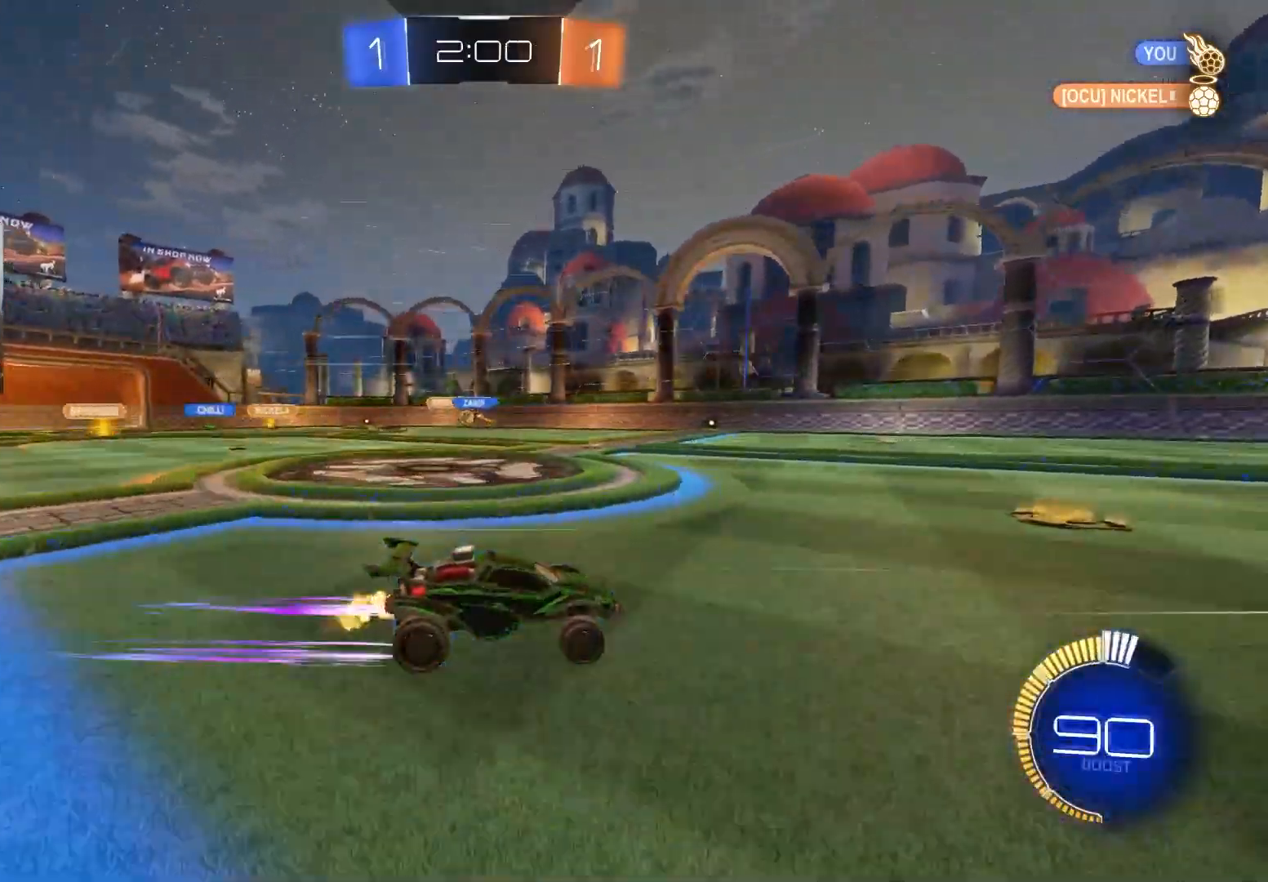
{"buttons": ["CIRCLE", "R2"], "left_stick": "left", "right_stick": "center", "events": [[17, "L1", "down"], [117, "L1", "up"], [300, "CIRCLE", "down"]]}
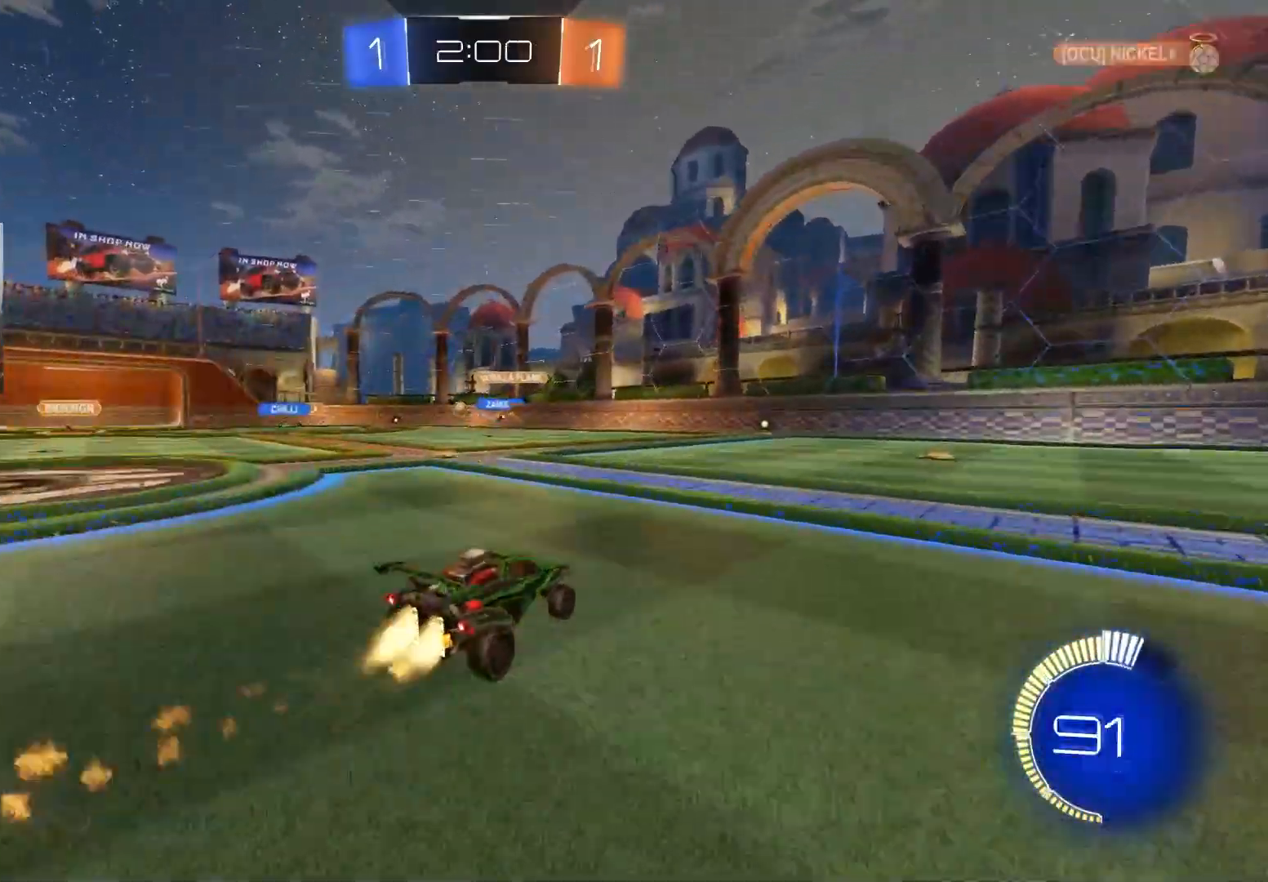
{"buttons": ["R2"], "left_stick": "left", "right_stick": "center", "events": [[17, "L1", "down"], [83, "CIRCLE", "up"], [100, "L1", "up"], [167, "left_stick", "down-right"], [383, "left_stick", "left"]]}
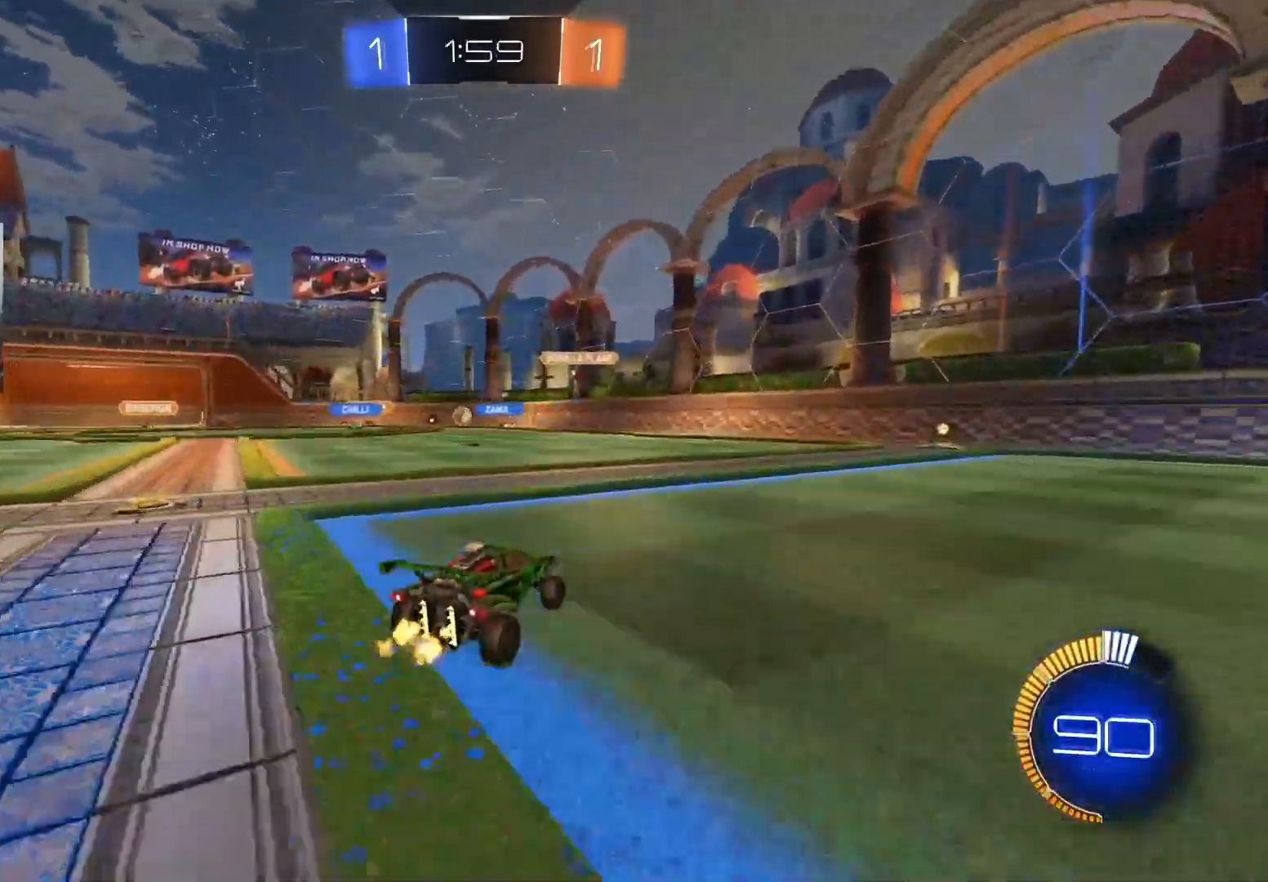
{"buttons": ["R2"], "left_stick": "center", "right_stick": "center", "events": [[67, "R2", "up"], [267, "R2", "down"], [333, "left_stick", "center"]]}
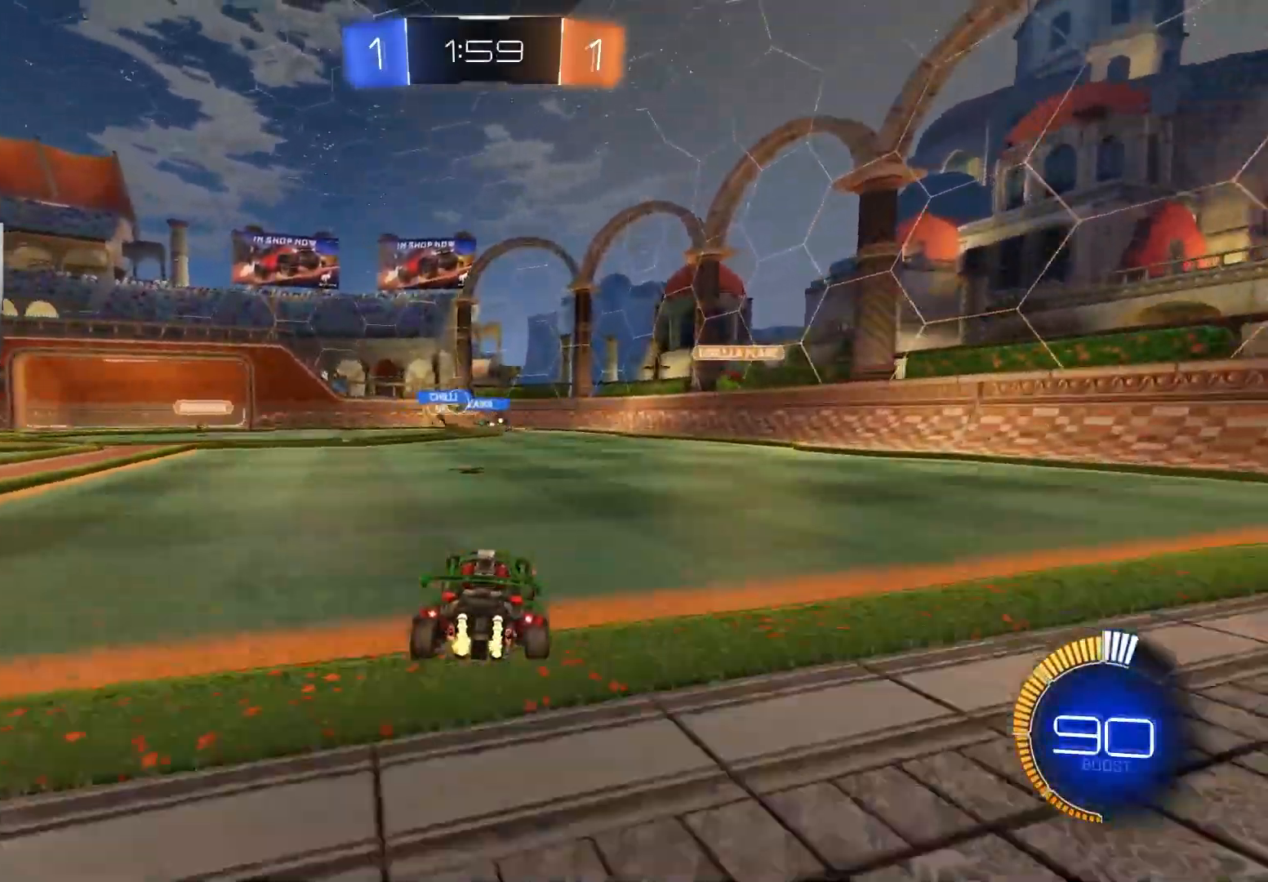
{"buttons": ["CIRCLE", "R2"], "left_stick": "left", "right_stick": "center", "events": [[133, "left_stick", "left"], [300, "CIRCLE", "down"]]}
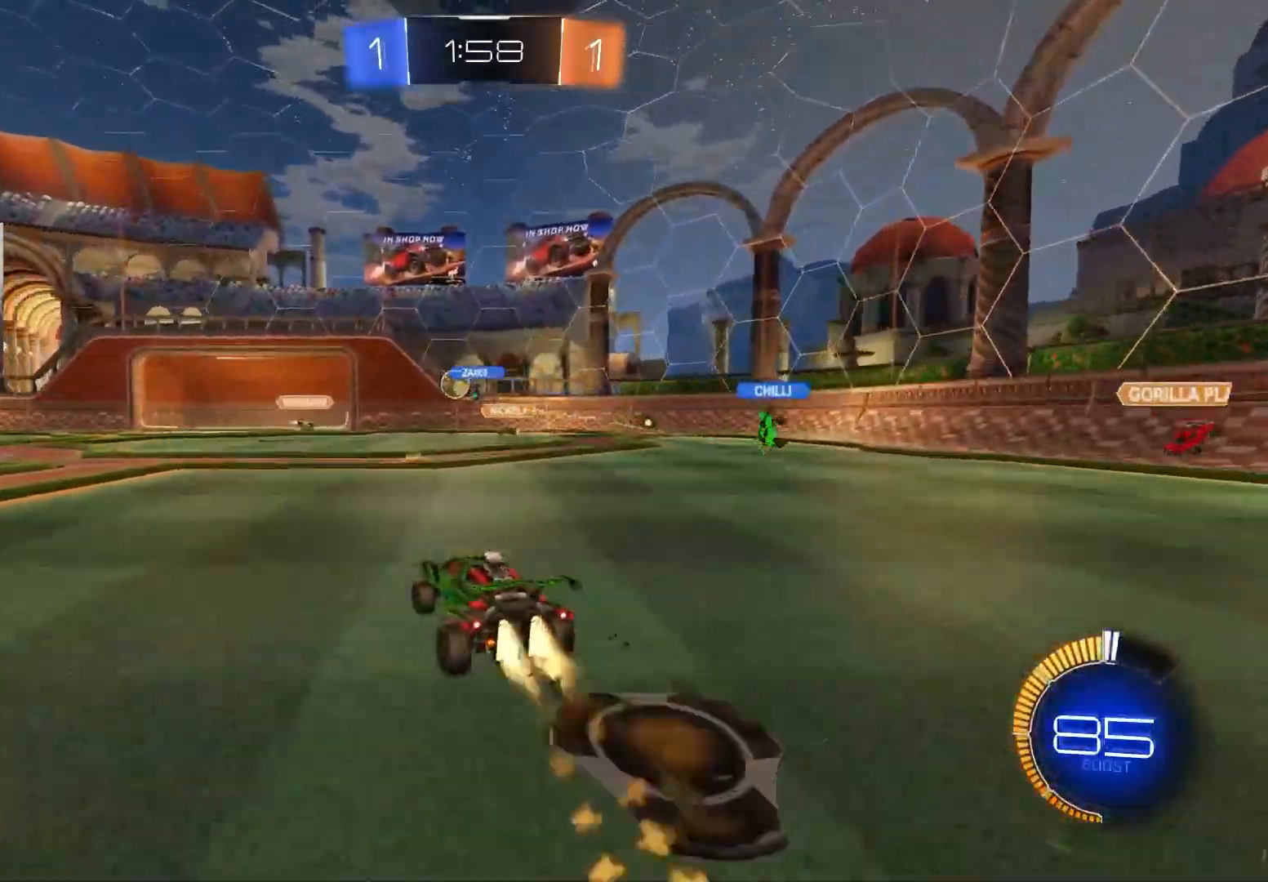
{"buttons": [], "left_stick": "left", "right_stick": "center", "events": [[50, "left_stick", "right"], [67, "CIRCLE", "up"], [133, "R2", "up"], [233, "left_stick", "center"], [433, "left_stick", "left"]]}
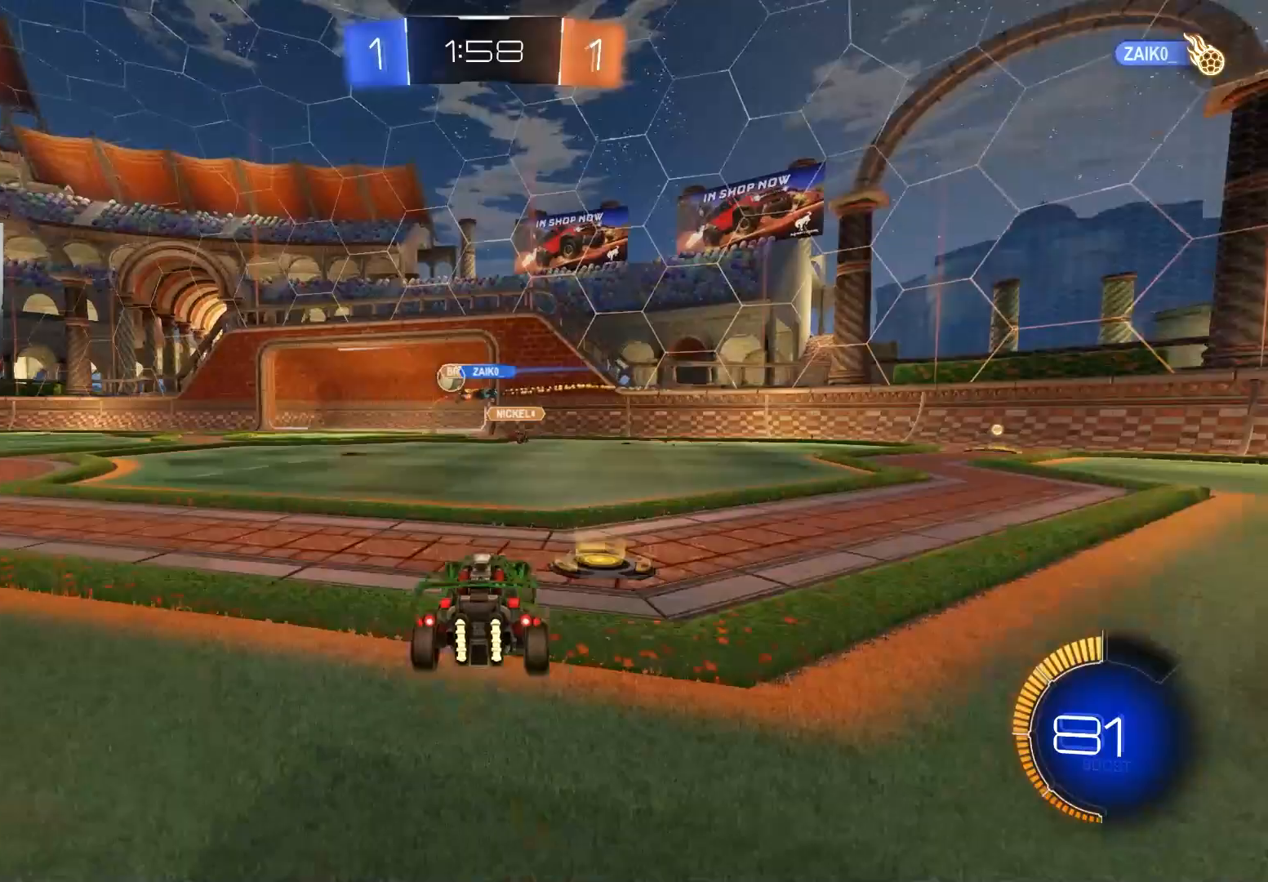
{"buttons": ["R2"], "left_stick": "center", "right_stick": "center", "events": [[200, "R2", "down"], [233, "CIRCLE", "down"], [317, "left_stick", "center"], [417, "CIRCLE", "up"]]}
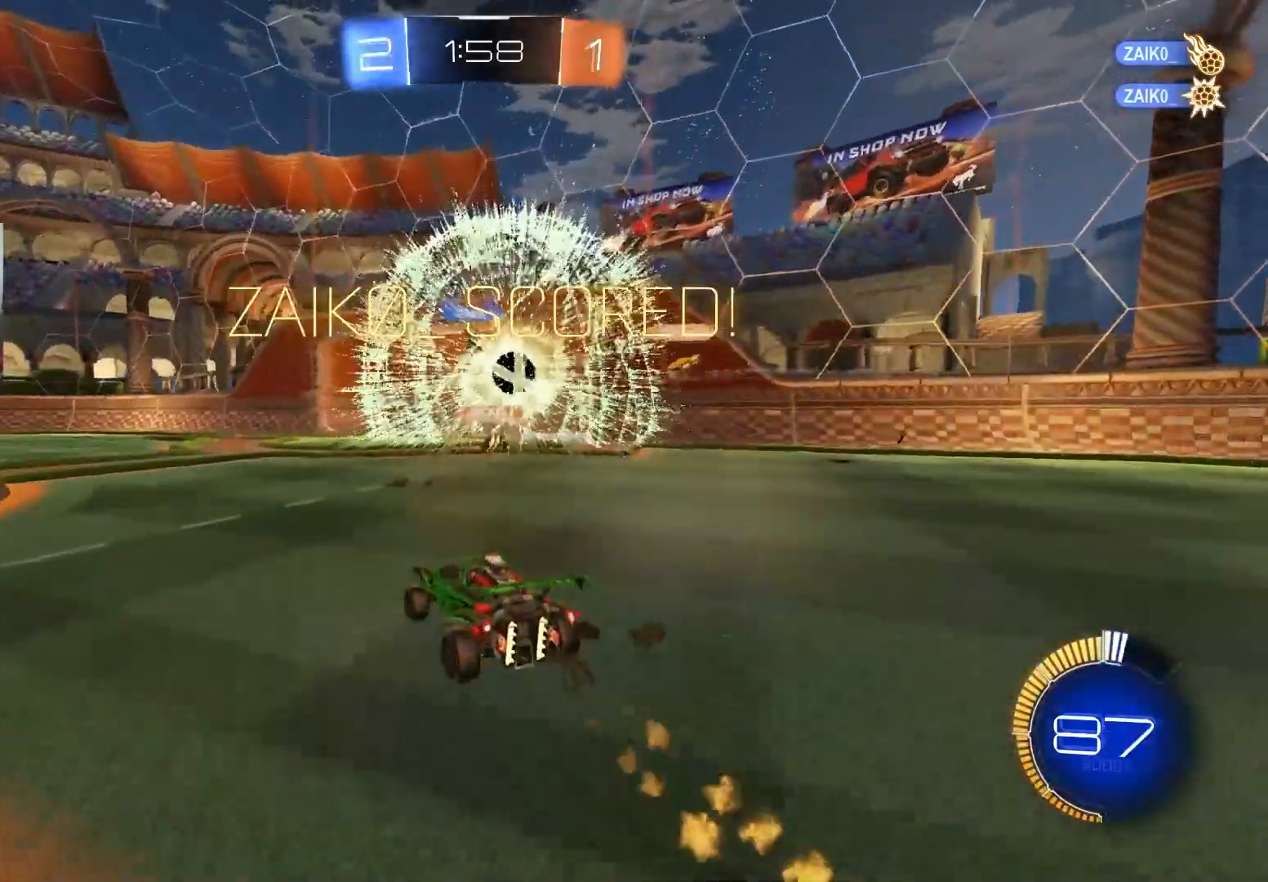
{"buttons": ["L2"], "left_stick": "center", "right_stick": "center", "events": [[50, "TRIANGLE", "down"], [133, "TRIANGLE", "up"], [217, "R2", "up"], [350, "left_stick", "down-left"], [417, "L2", "down"], [450, "left_stick", "center"]]}
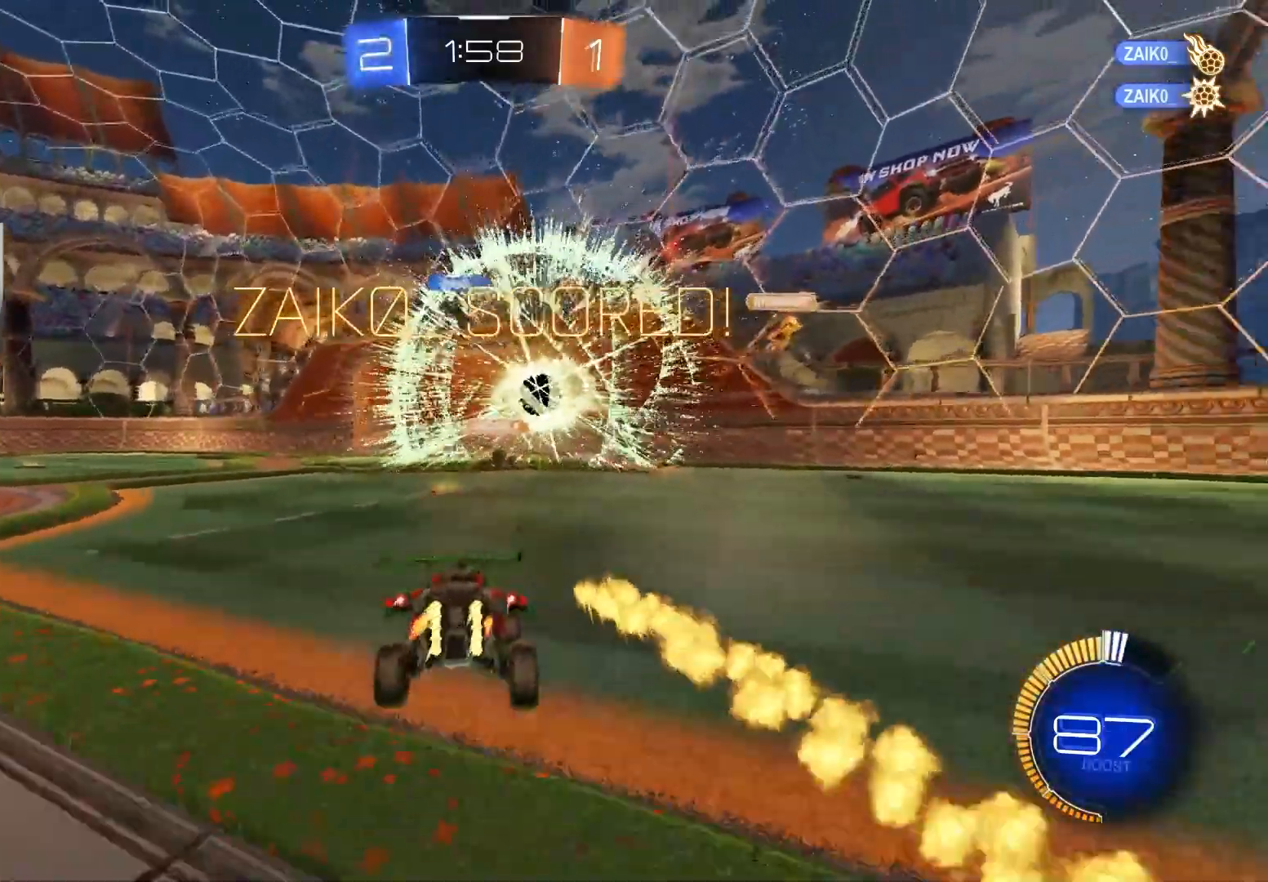
{"buttons": ["CROSS", "L2"], "left_stick": "down", "right_stick": "center", "events": [[200, "left_stick", "down"], [250, "CROSS", "down"], [333, "CROSS", "up"], [400, "CROSS", "down"]]}
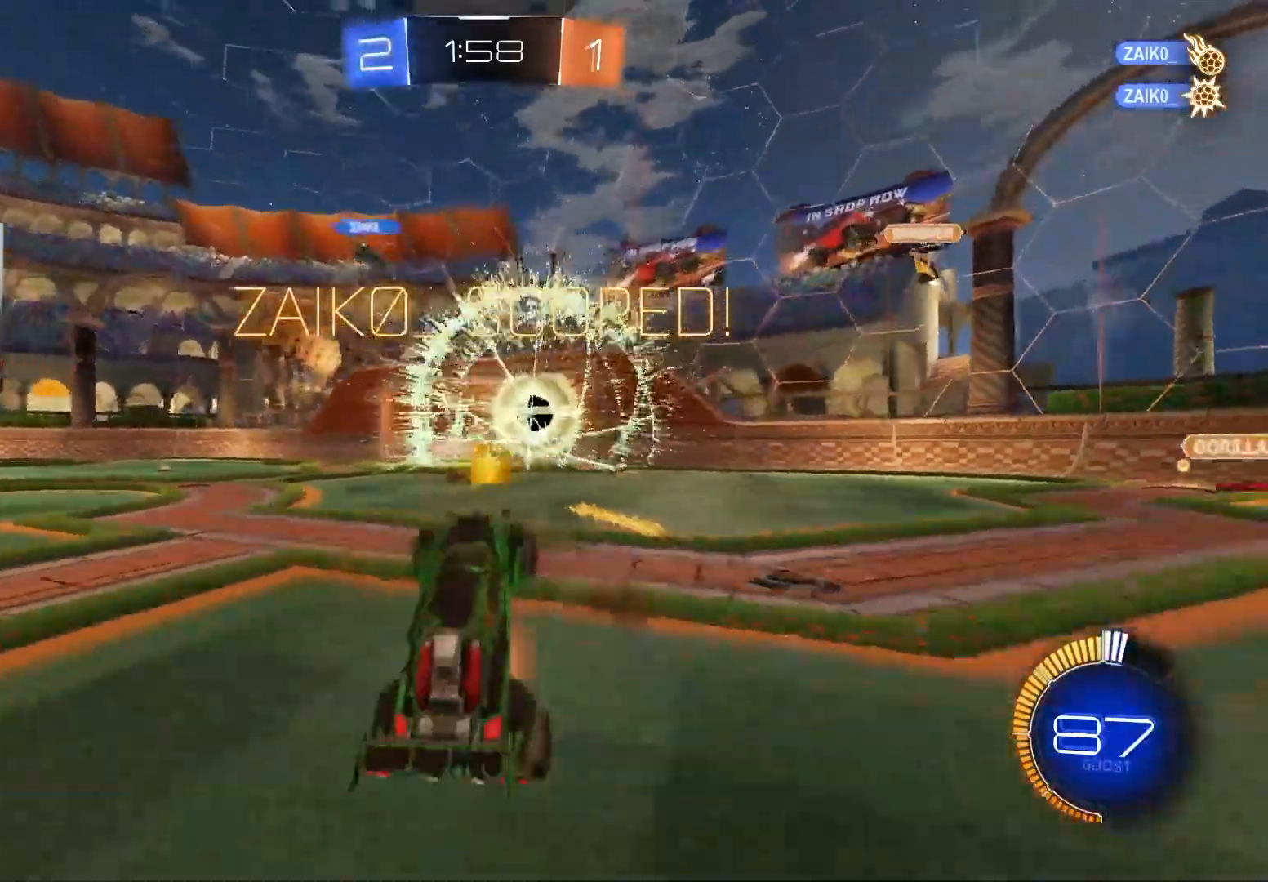
{"buttons": ["CIRCLE", "L1"], "left_stick": "up", "right_stick": "center", "events": [[67, "CROSS", "up"], [150, "L2", "up"], [183, "L1", "down"], [233, "left_stick", "up"], [250, "CIRCLE", "down"]]}
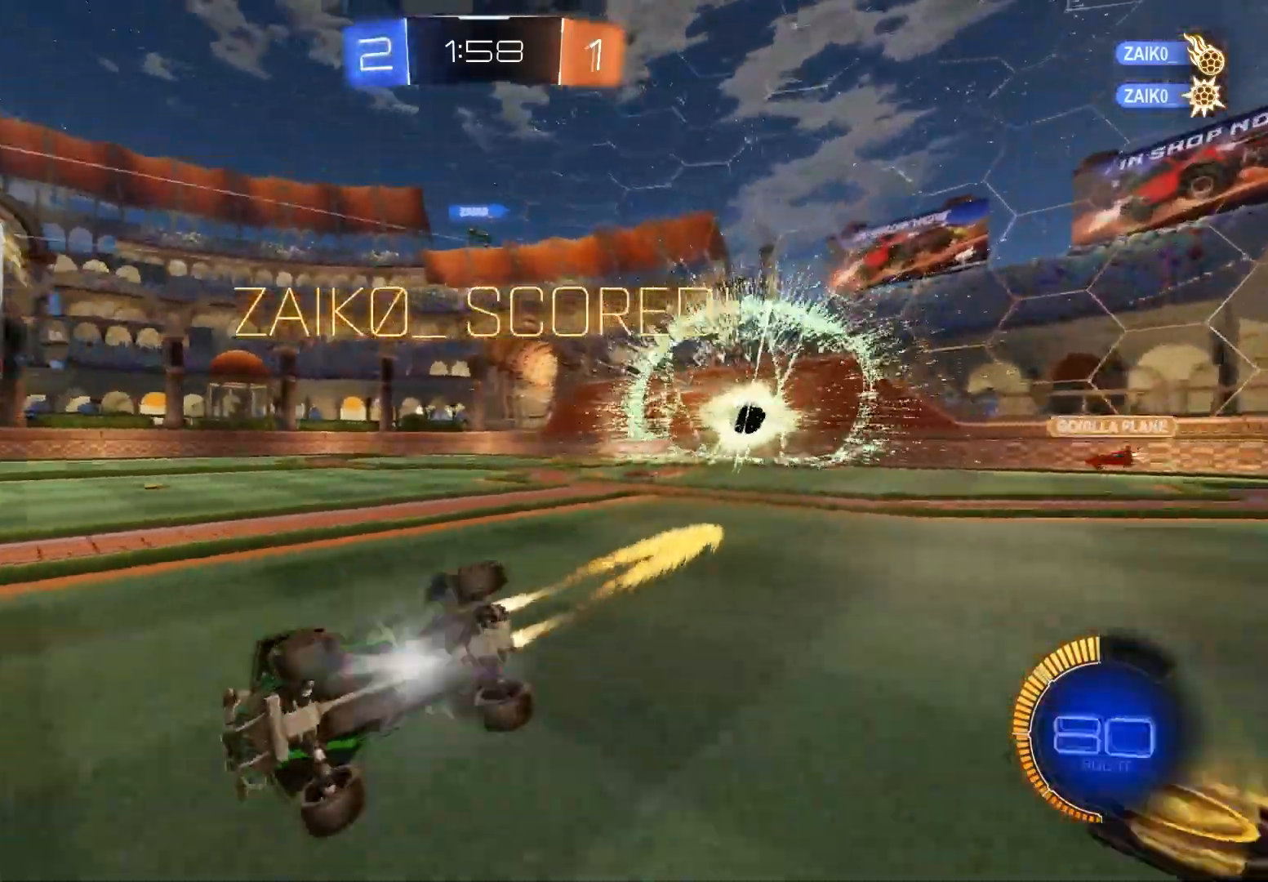
{"buttons": ["R2"], "left_stick": "right", "right_stick": "center", "events": [[117, "CIRCLE", "up"], [133, "R2", "down"], [150, "left_stick", "left"], [200, "left_stick", "center"], [250, "L1", "up"], [383, "left_stick", "right"]]}
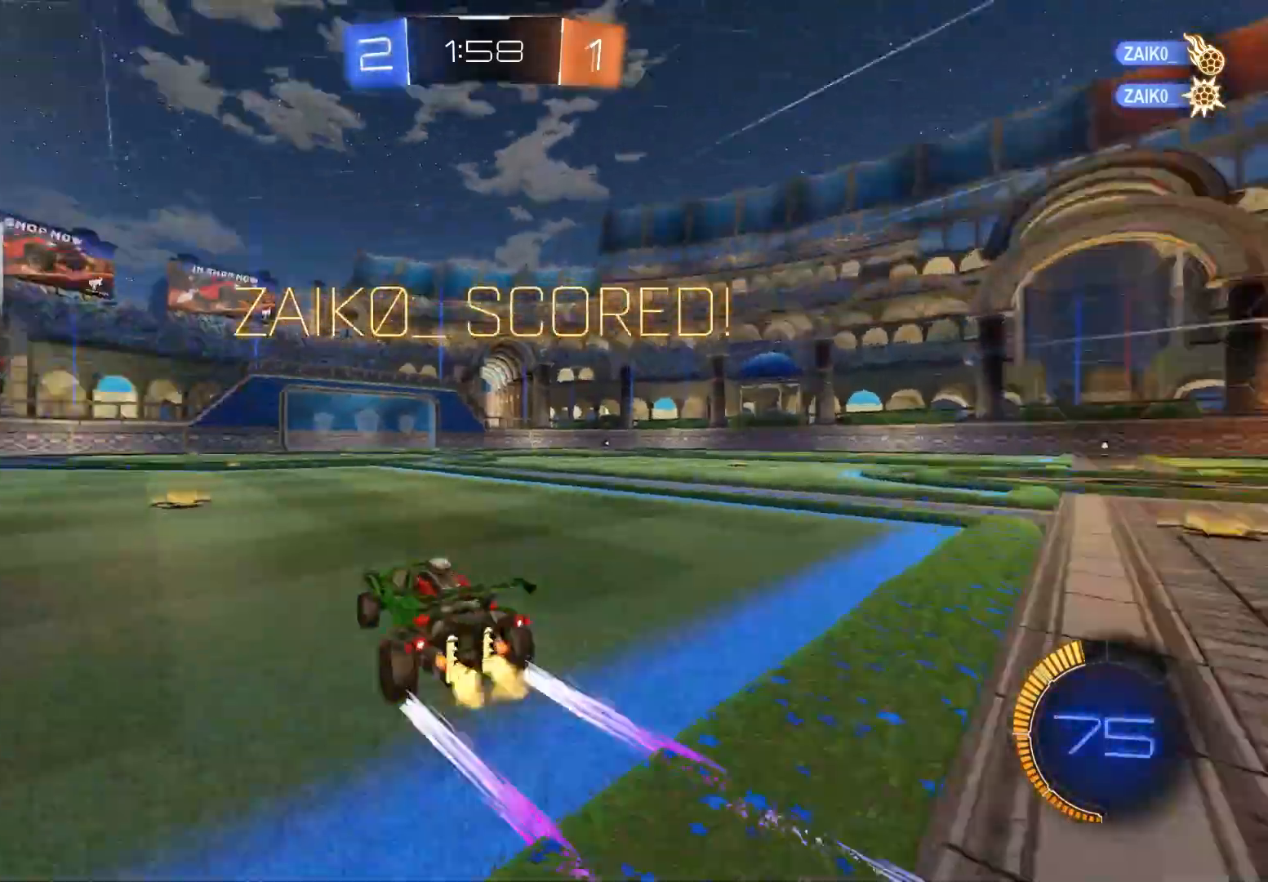
{"buttons": ["CIRCLE", "R1", "R2"], "left_stick": "down", "right_stick": "center", "events": [[233, "CIRCLE", "down"], [267, "CROSS", "down"], [267, "left_stick", "up-right"], [283, "CROSS", "up"], [300, "CIRCLE", "up"], [350, "CIRCLE", "down"], [350, "CROSS", "down"], [367, "R1", "down"], [417, "left_stick", "down"], [483, "CROSS", "up"]]}
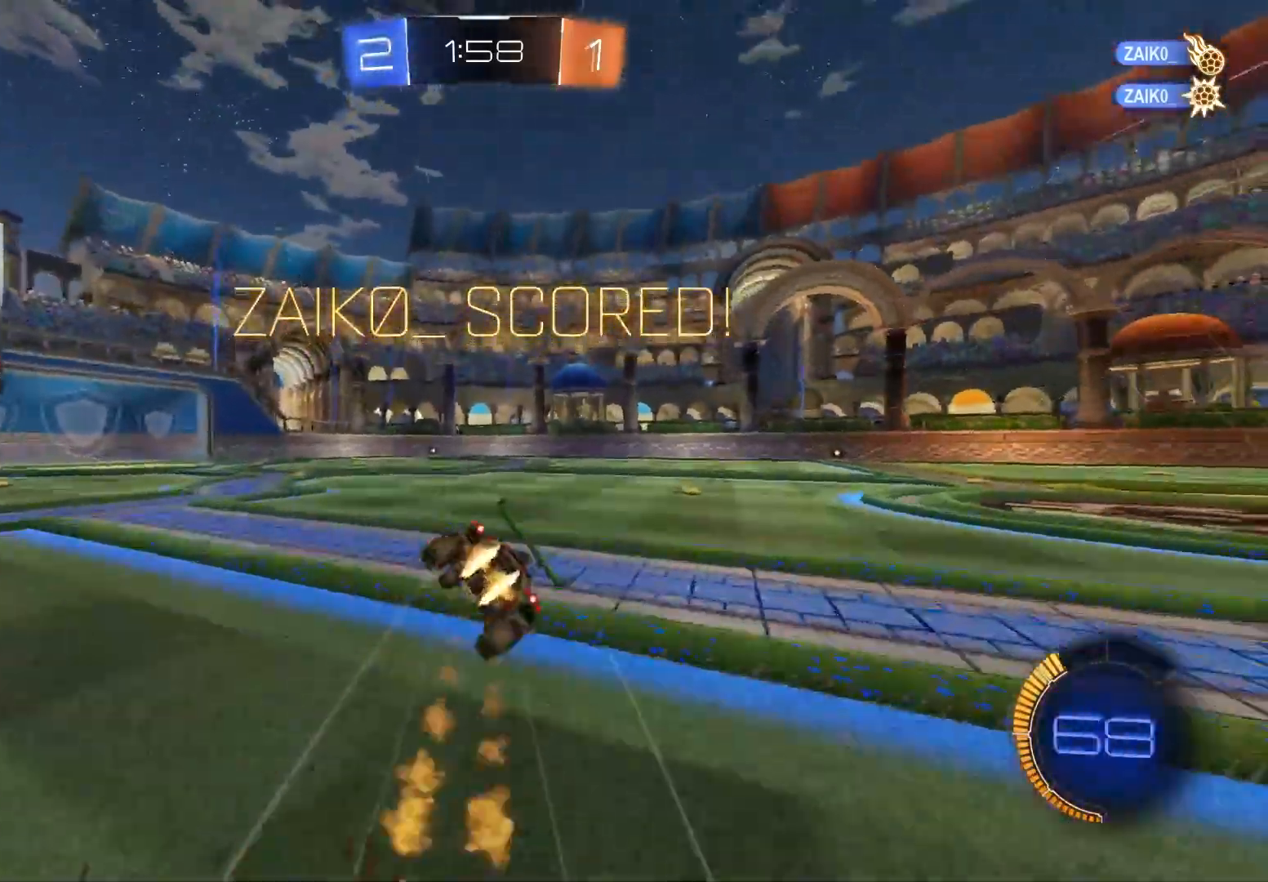
{"buttons": ["R1"], "left_stick": "center", "right_stick": "center", "events": [[33, "left_stick", "center"], [167, "CIRCLE", "up"], [200, "DPAD_LEFT", "down"], [283, "DPAD_LEFT", "up"], [350, "DPAD_UP", "down"], [400, "R2", "up"], [467, "DPAD_UP", "up"]]}
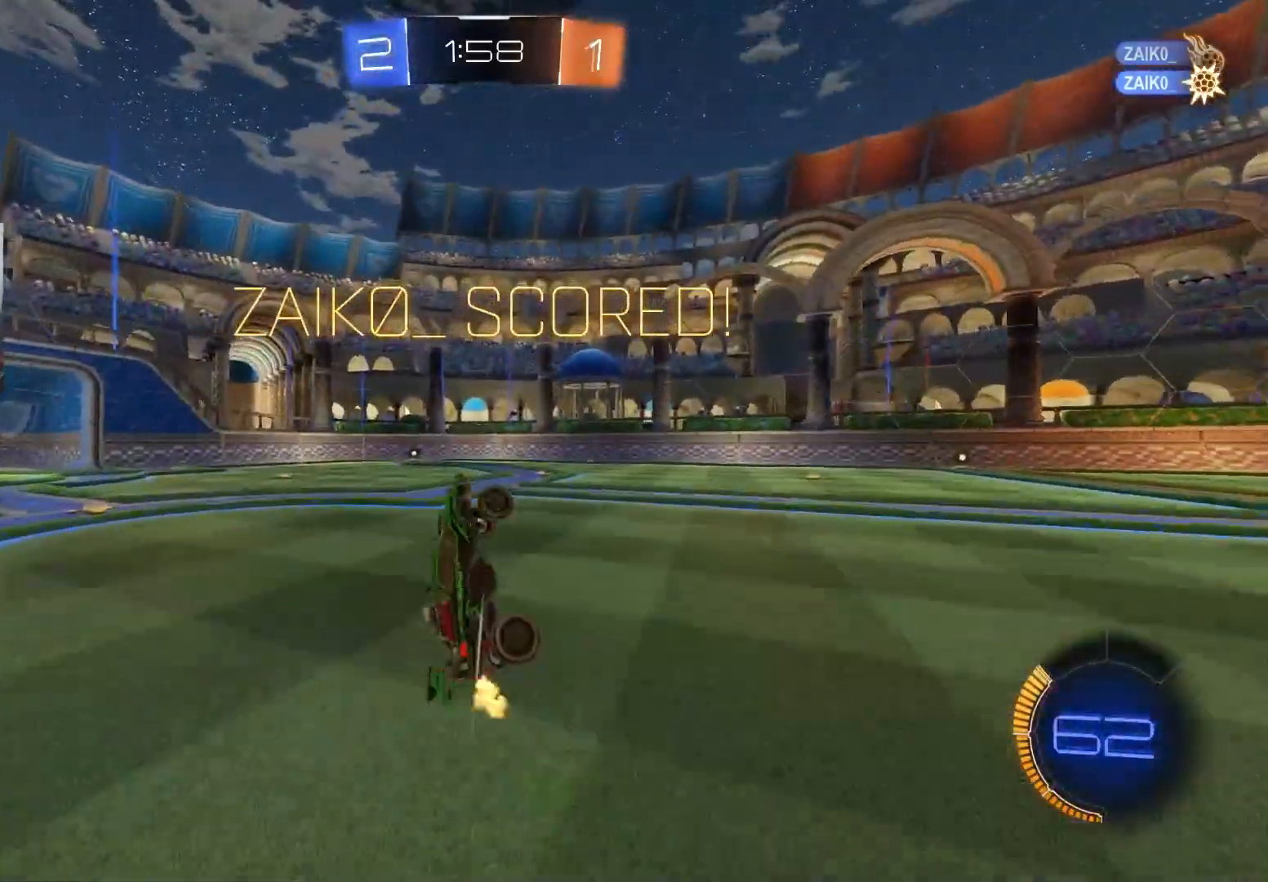
{"buttons": [], "left_stick": "right", "right_stick": "center", "events": [[167, "R1", "up"], [267, "left_stick", "left"], [367, "left_stick", "center"], [467, "left_stick", "right"]]}
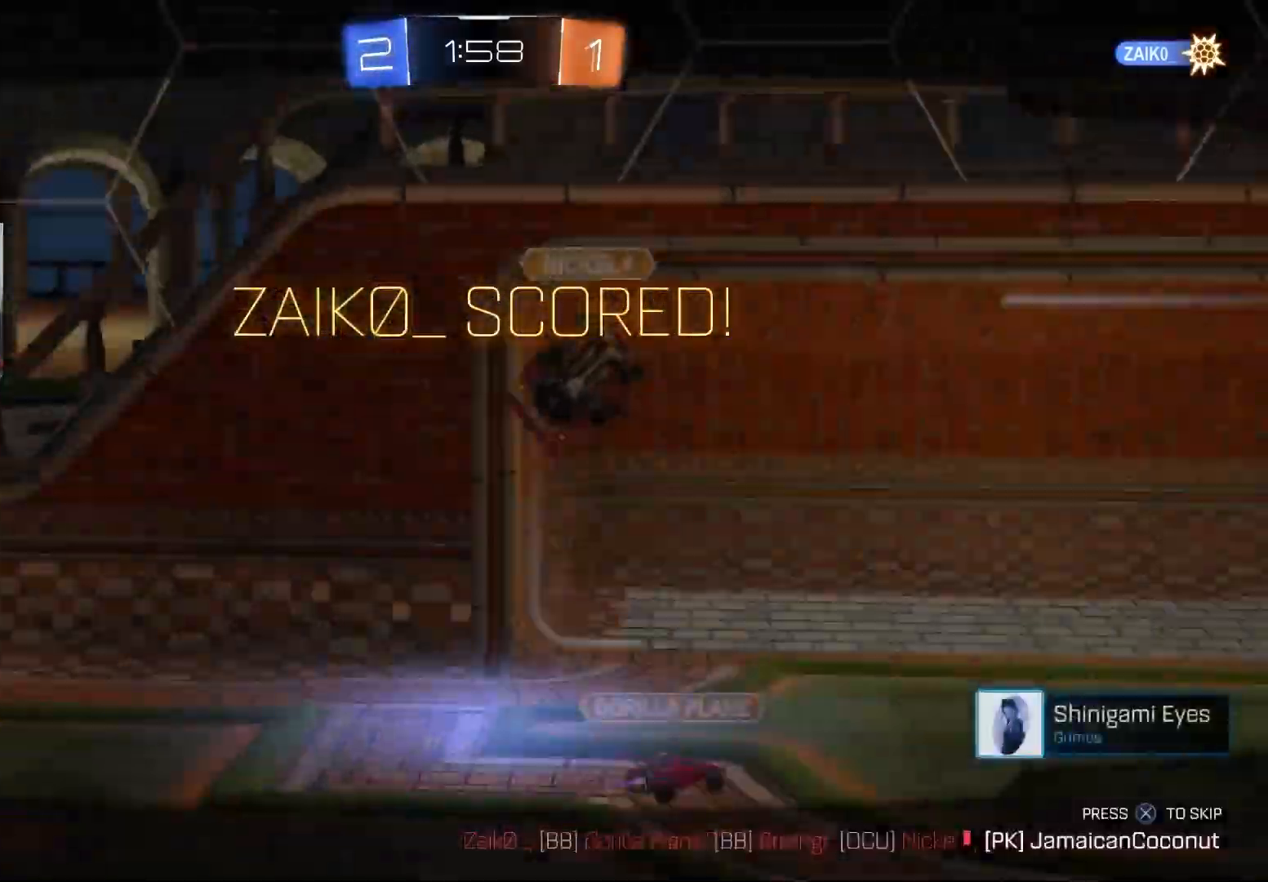
{"buttons": [], "left_stick": "center", "right_stick": "center", "events": [[50, "CROSS", "down"], [50, "L1", "down"], [83, "left_stick", "up"], [100, "CROSS", "up"], [183, "CROSS", "down"], [233, "CROSS", "up"], [317, "CROSS", "down"], [317, "L1", "up"], [350, "left_stick", "center"], [400, "CROSS", "up"]]}
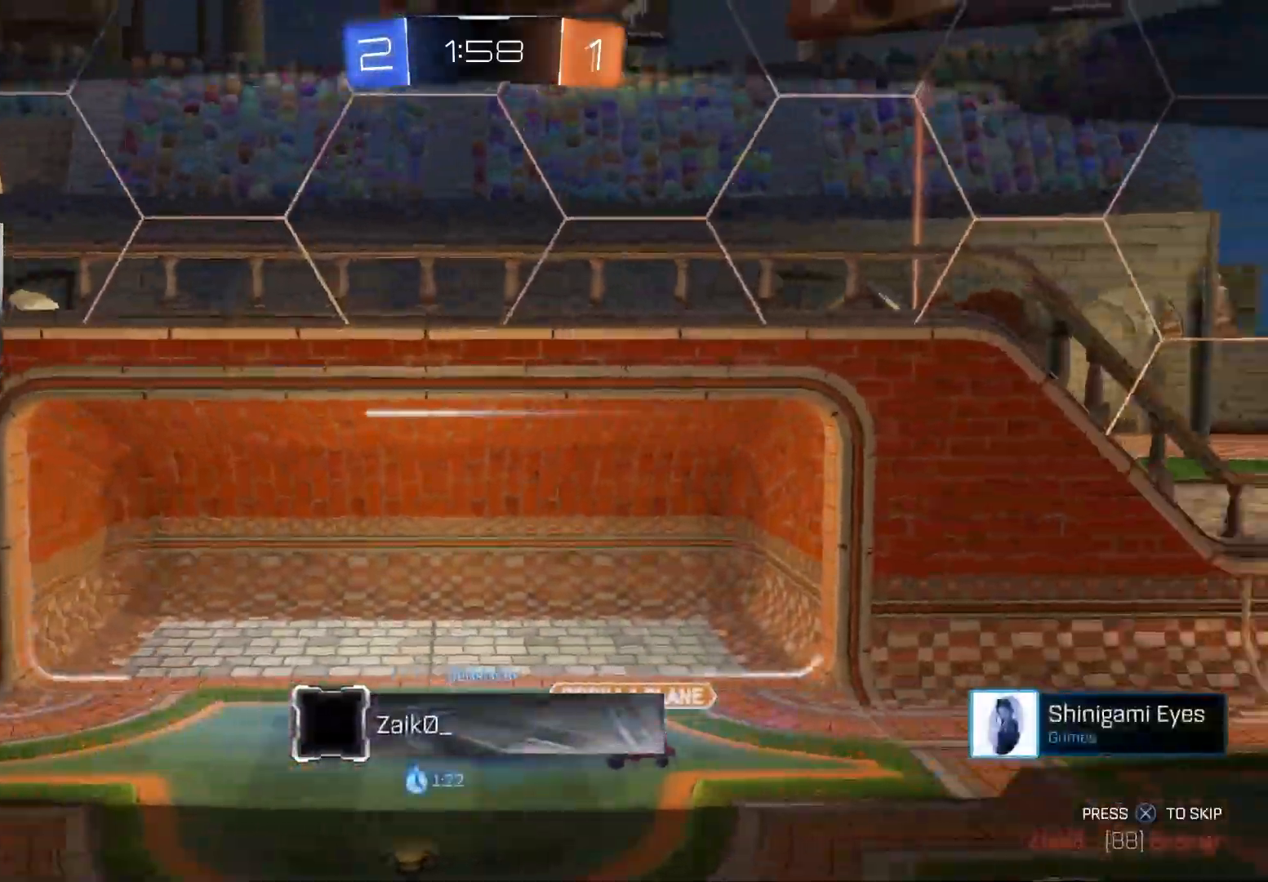
{"buttons": [], "left_stick": "center", "right_stick": "center", "events": []}